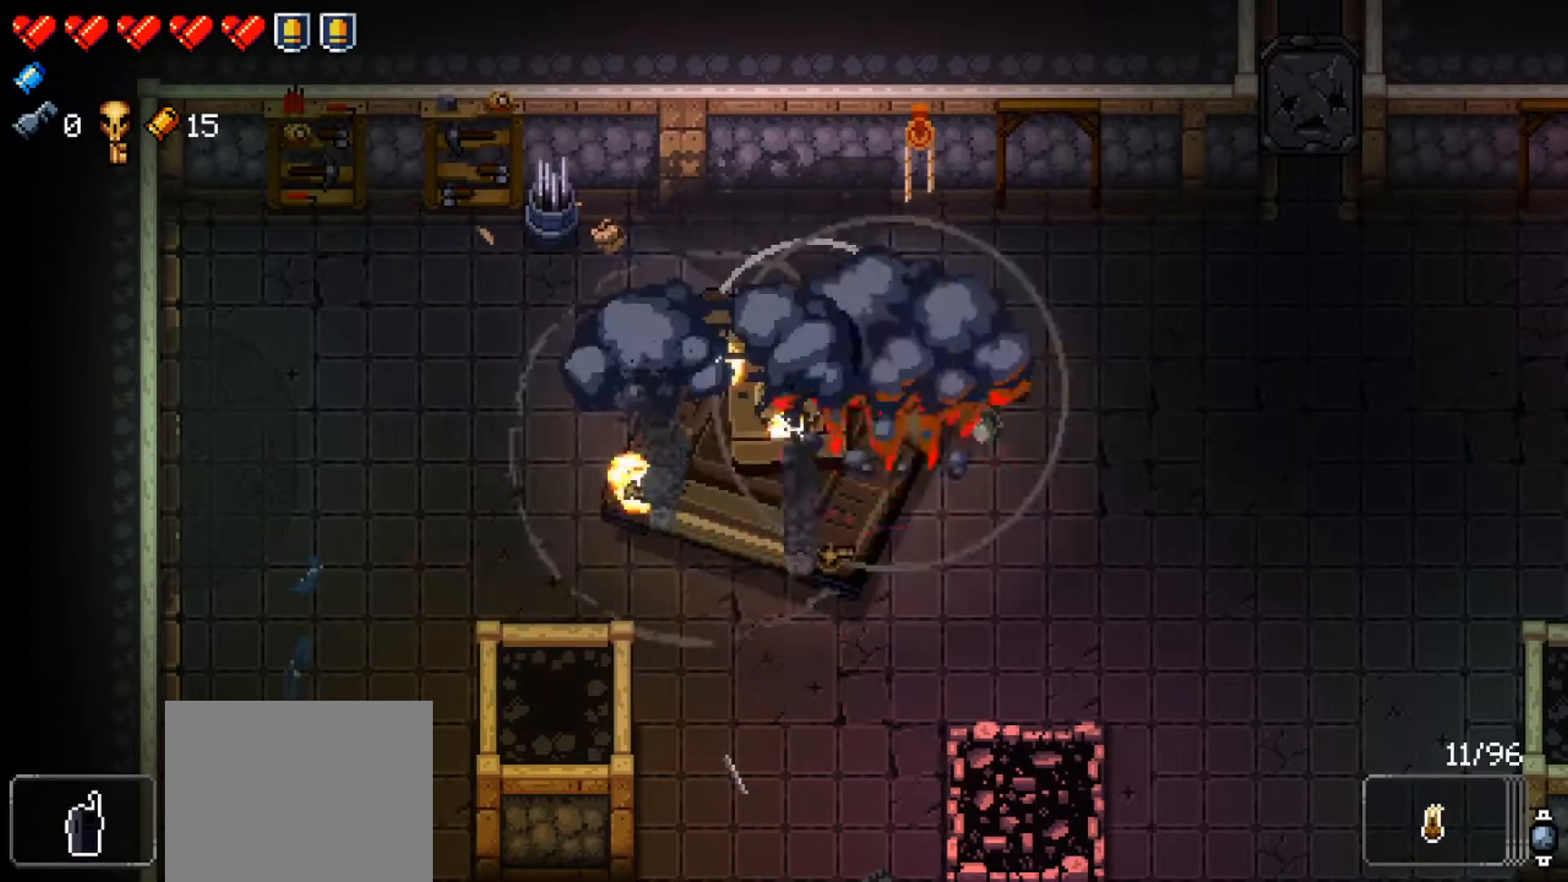
Gameplay with a controller (Xbox layout); each line is a JSON object with the inputs held at the frame after it. "events" lists button and stick changes between this image and that frame as [ms after this image, input, new state], when the widget could be followed in between.
{"buttons": [], "left_stick": "center", "right_stick": "center", "events": [[66, "X", "up"]]}
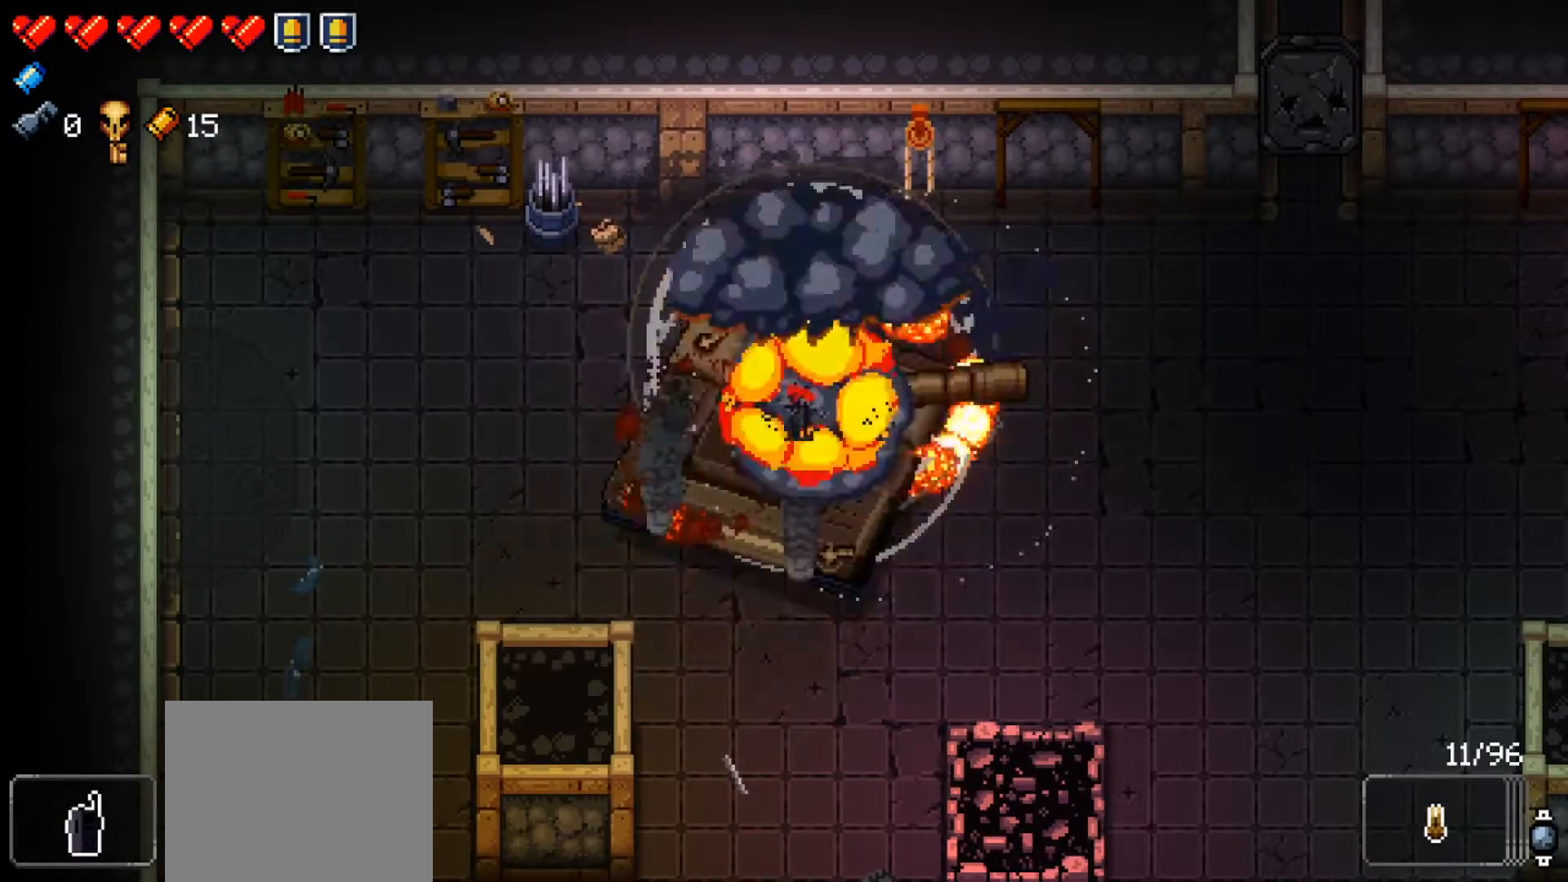
{"buttons": [], "left_stick": "center", "right_stick": "center", "events": []}
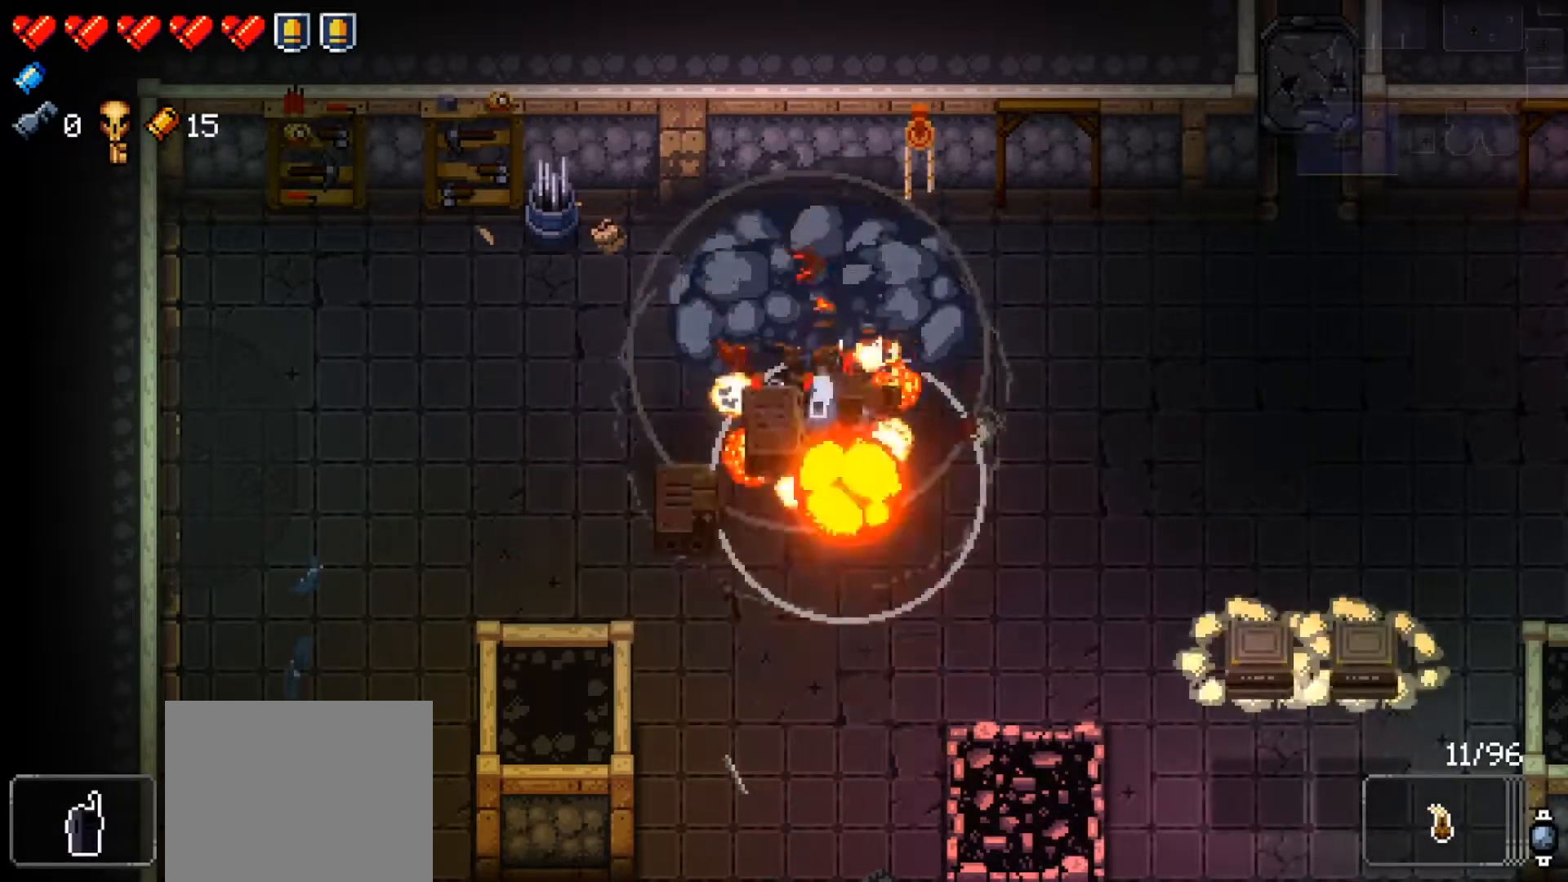
{"buttons": ["X"], "left_stick": "center", "right_stick": "center", "events": [[33, "X", "down"], [183, "X", "up"], [483, "X", "down"]]}
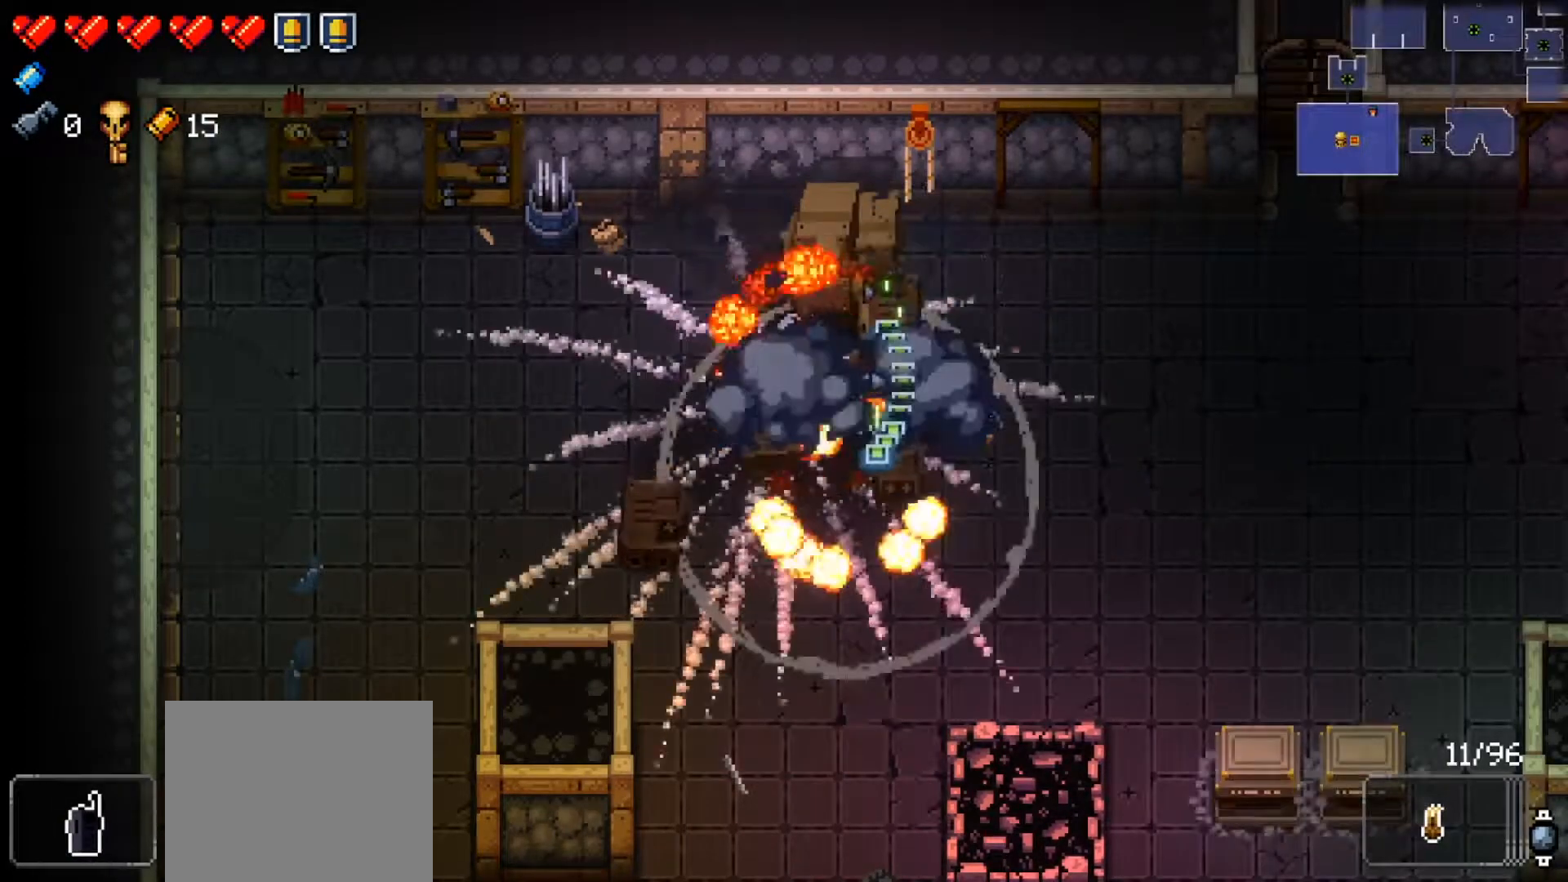
{"buttons": [], "left_stick": "center", "right_stick": "center", "events": [[184, "X", "up"]]}
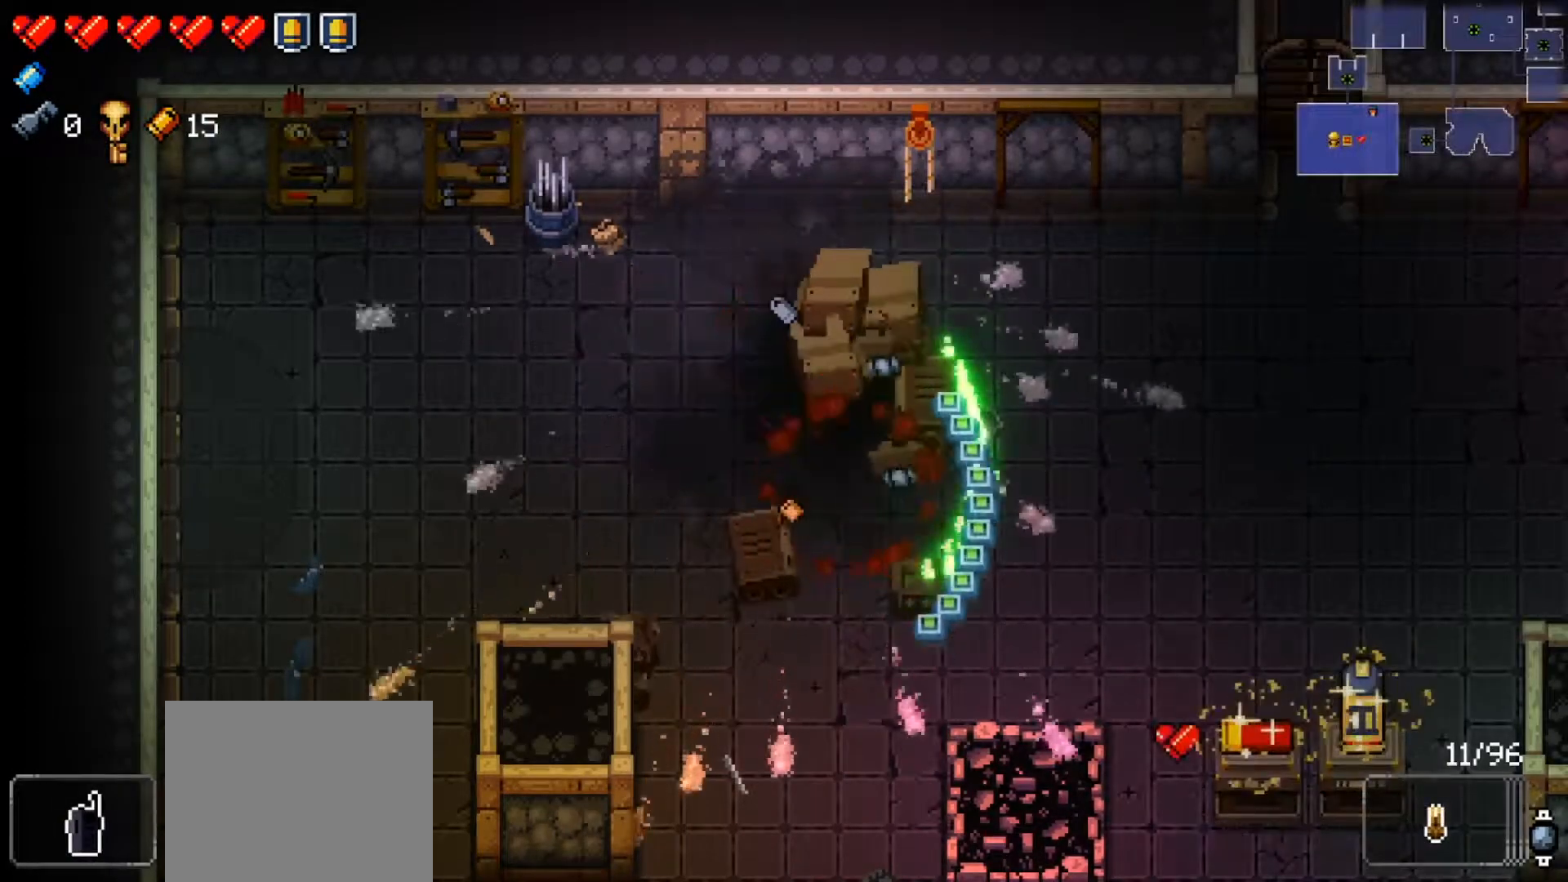
{"buttons": [], "left_stick": "center", "right_stick": "center", "events": [[166, "X", "down"], [350, "X", "up"]]}
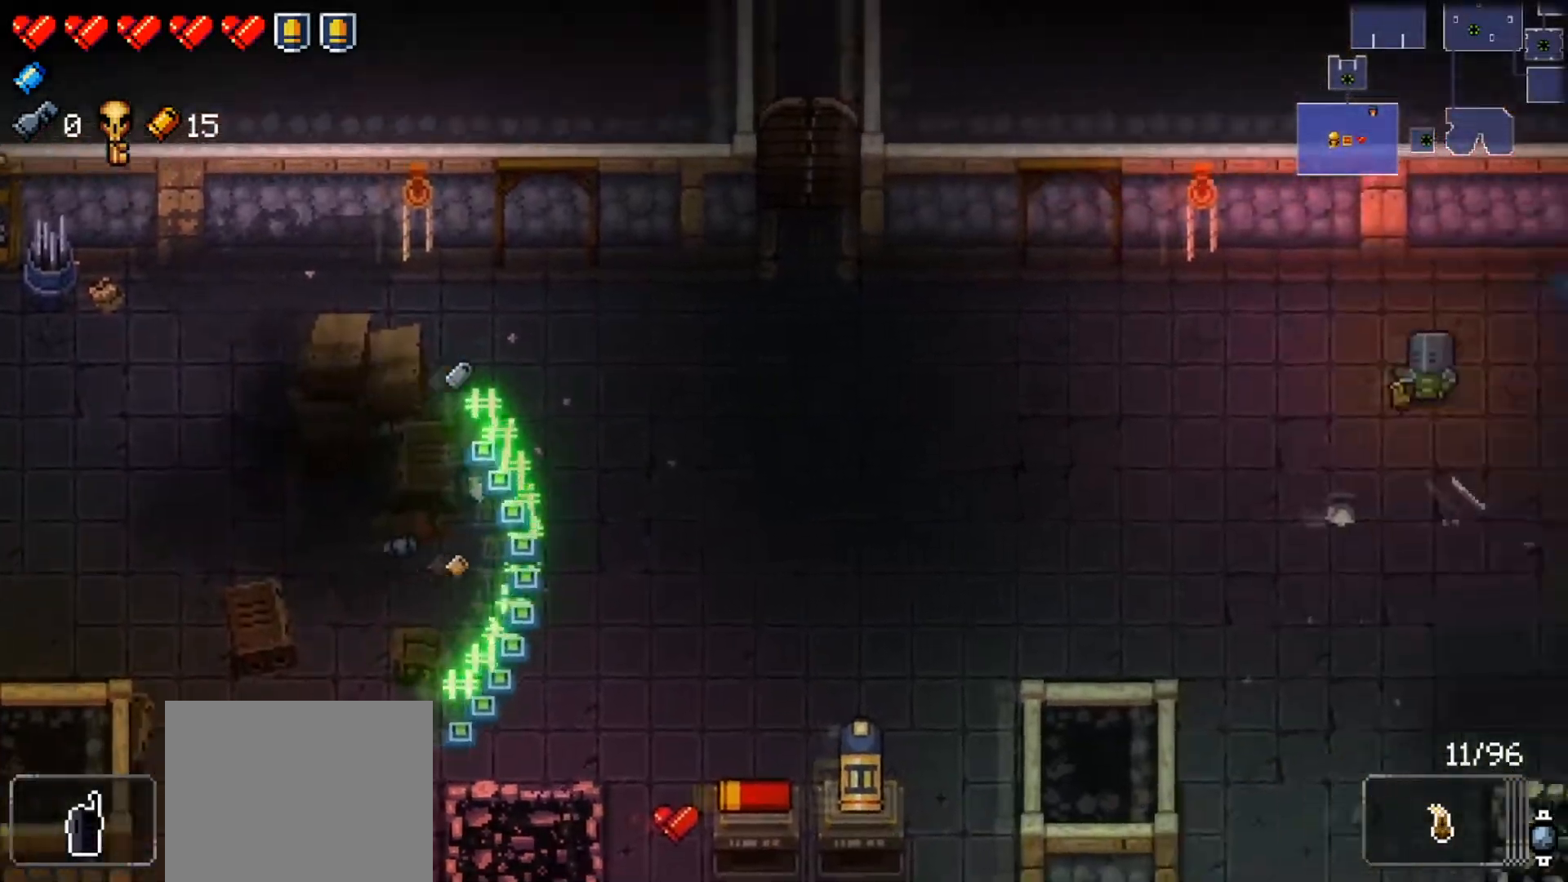
{"buttons": ["X"], "left_stick": "center", "right_stick": "center", "events": [[50, "X", "down"], [234, "X", "up"], [334, "left_stick", "down-left"], [434, "X", "down"], [451, "left_stick", "center"]]}
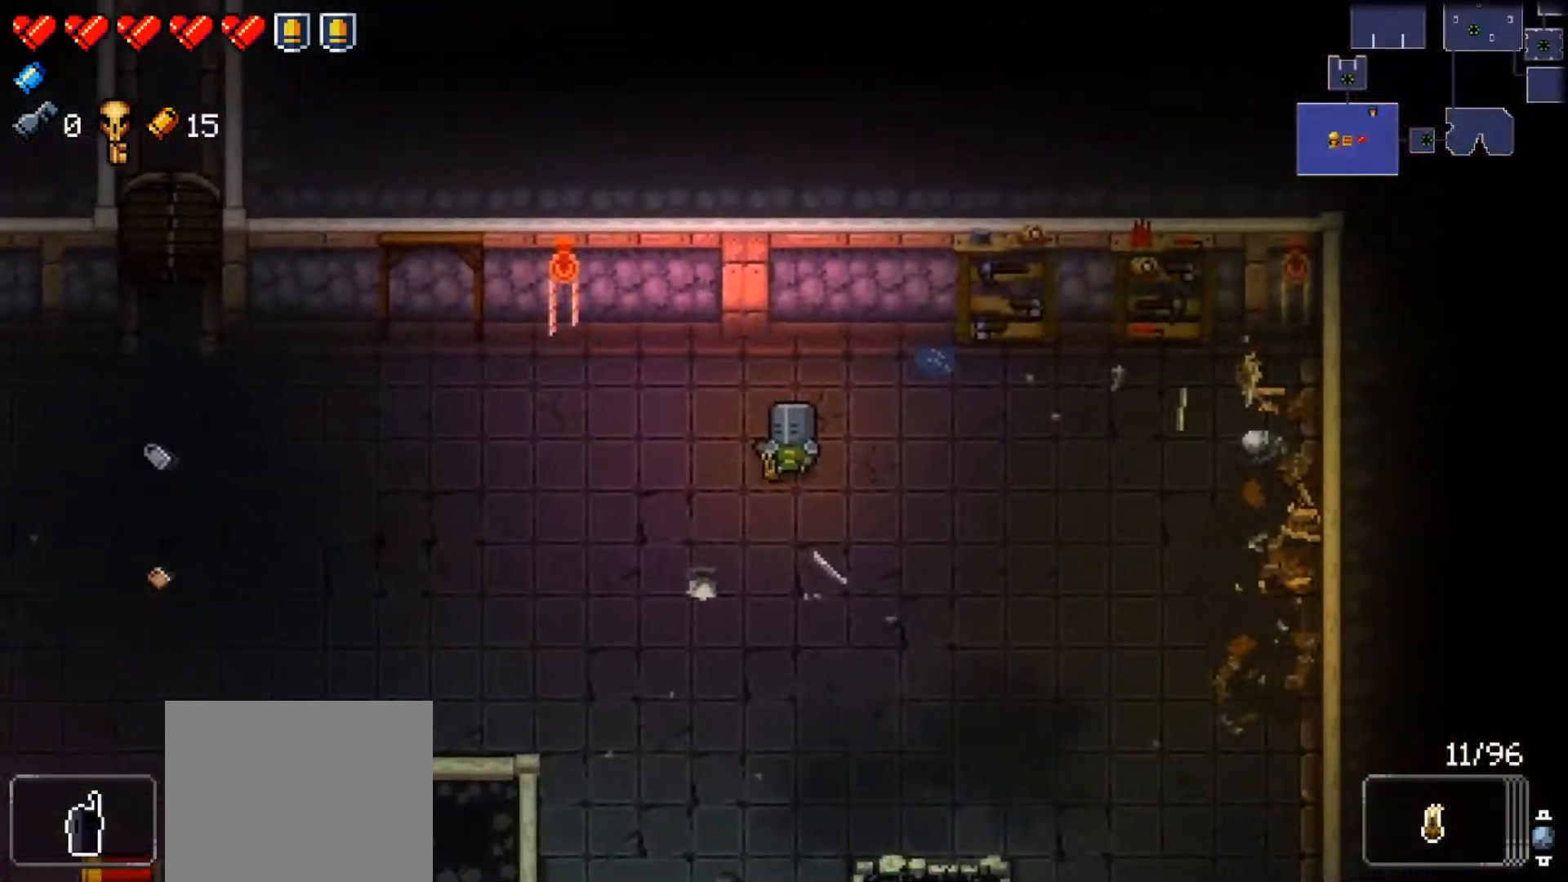
{"buttons": [], "left_stick": "left", "right_stick": "center", "events": [[116, "X", "up"], [216, "left_stick", "down-left"], [433, "left_stick", "left"]]}
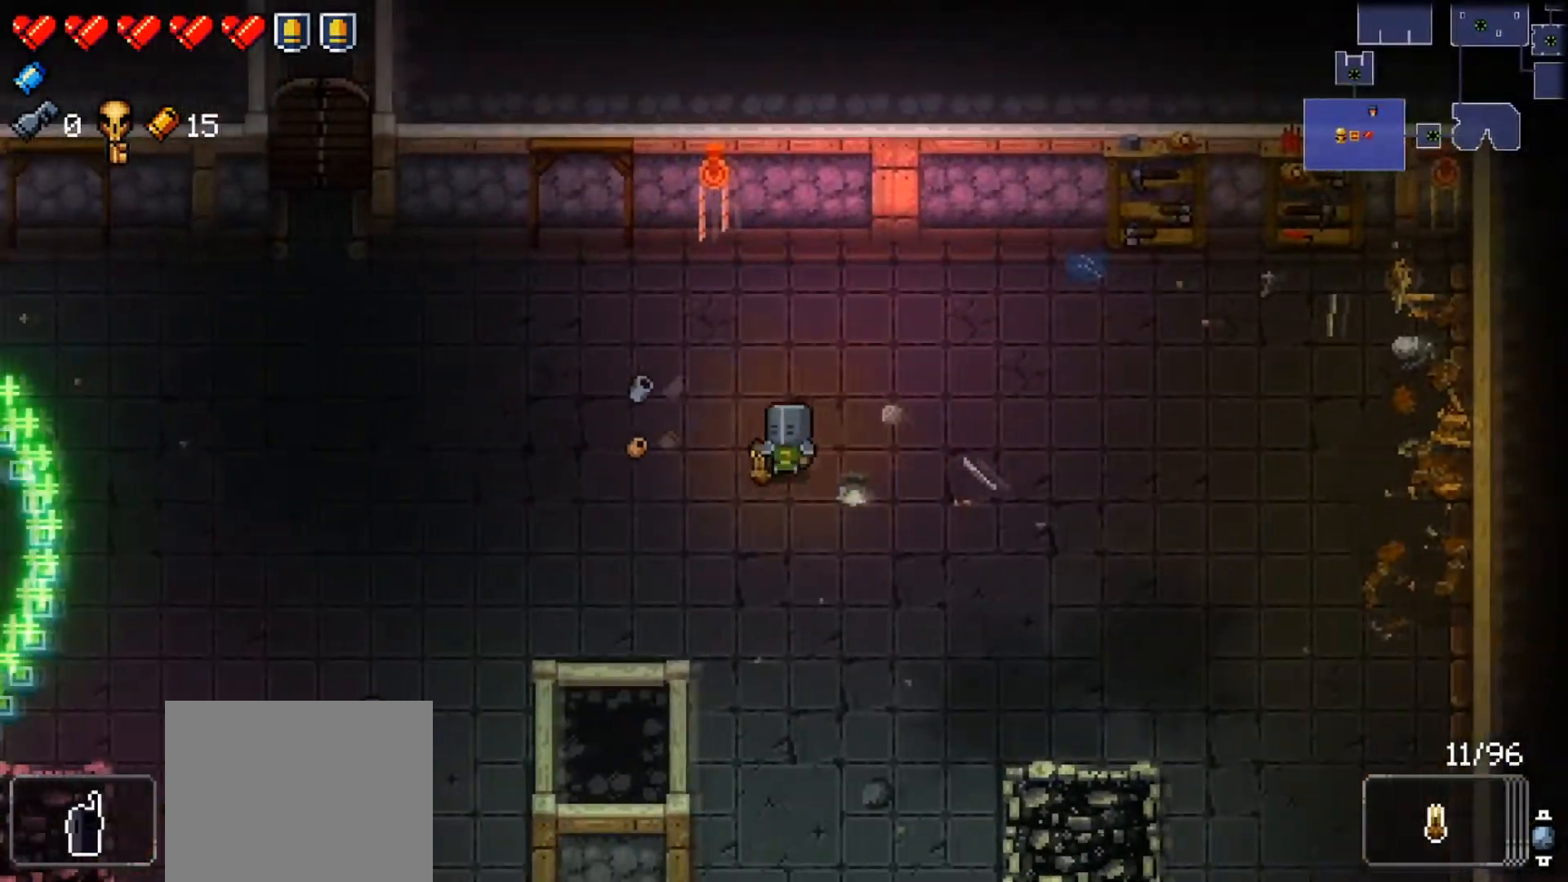
{"buttons": [], "left_stick": "down-left", "right_stick": "center", "events": [[117, "left_stick", "center"], [300, "left_stick", "down-left"]]}
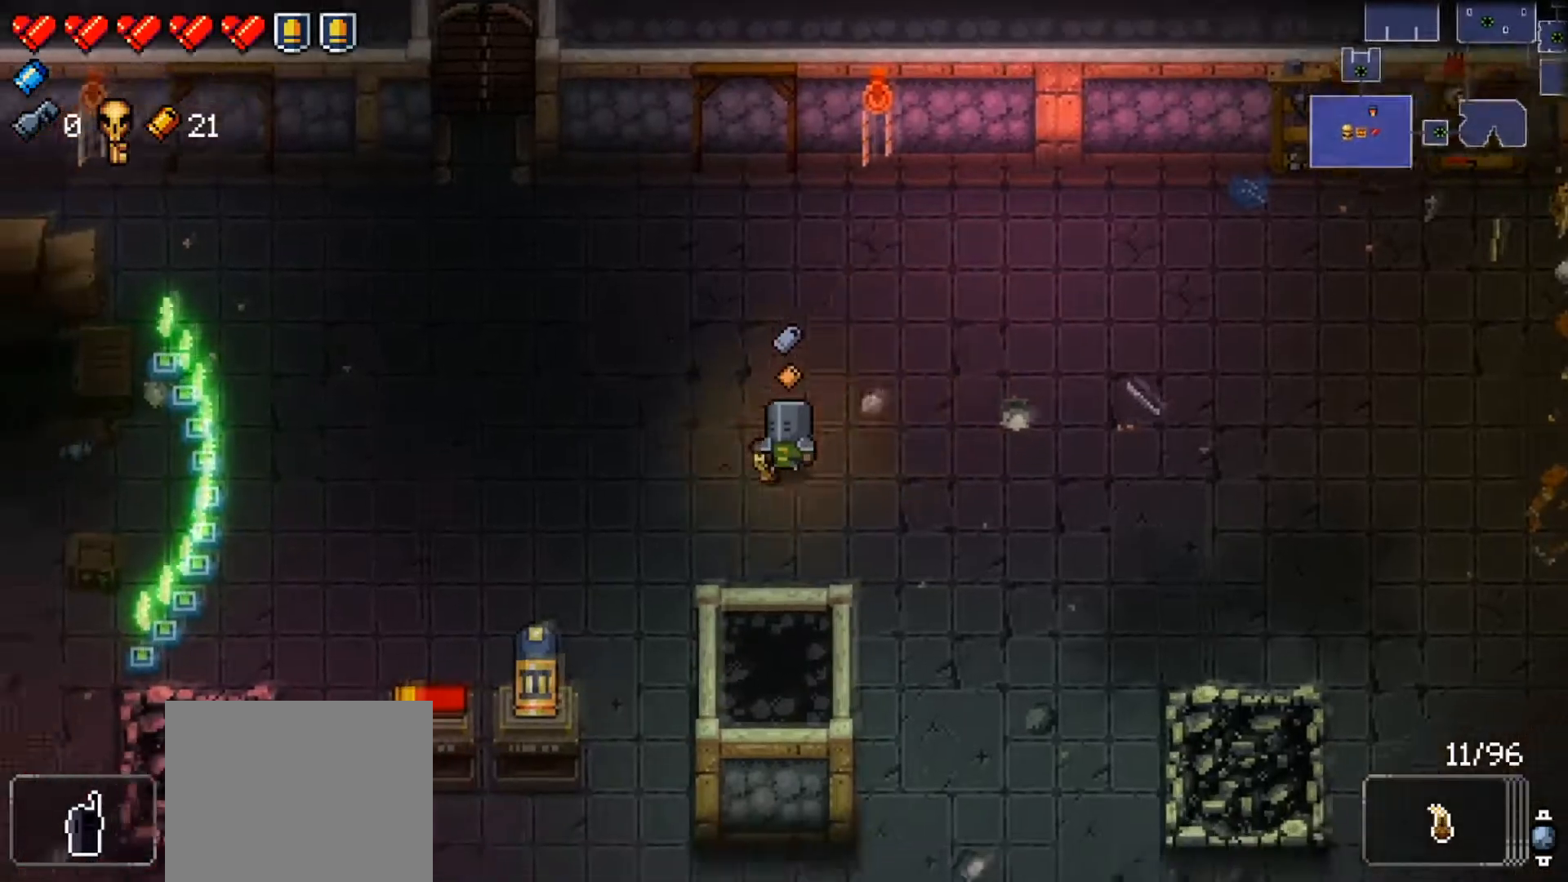
{"buttons": [], "left_stick": "down", "right_stick": "center", "events": [[133, "X", "down"], [317, "left_stick", "down"], [333, "X", "up"]]}
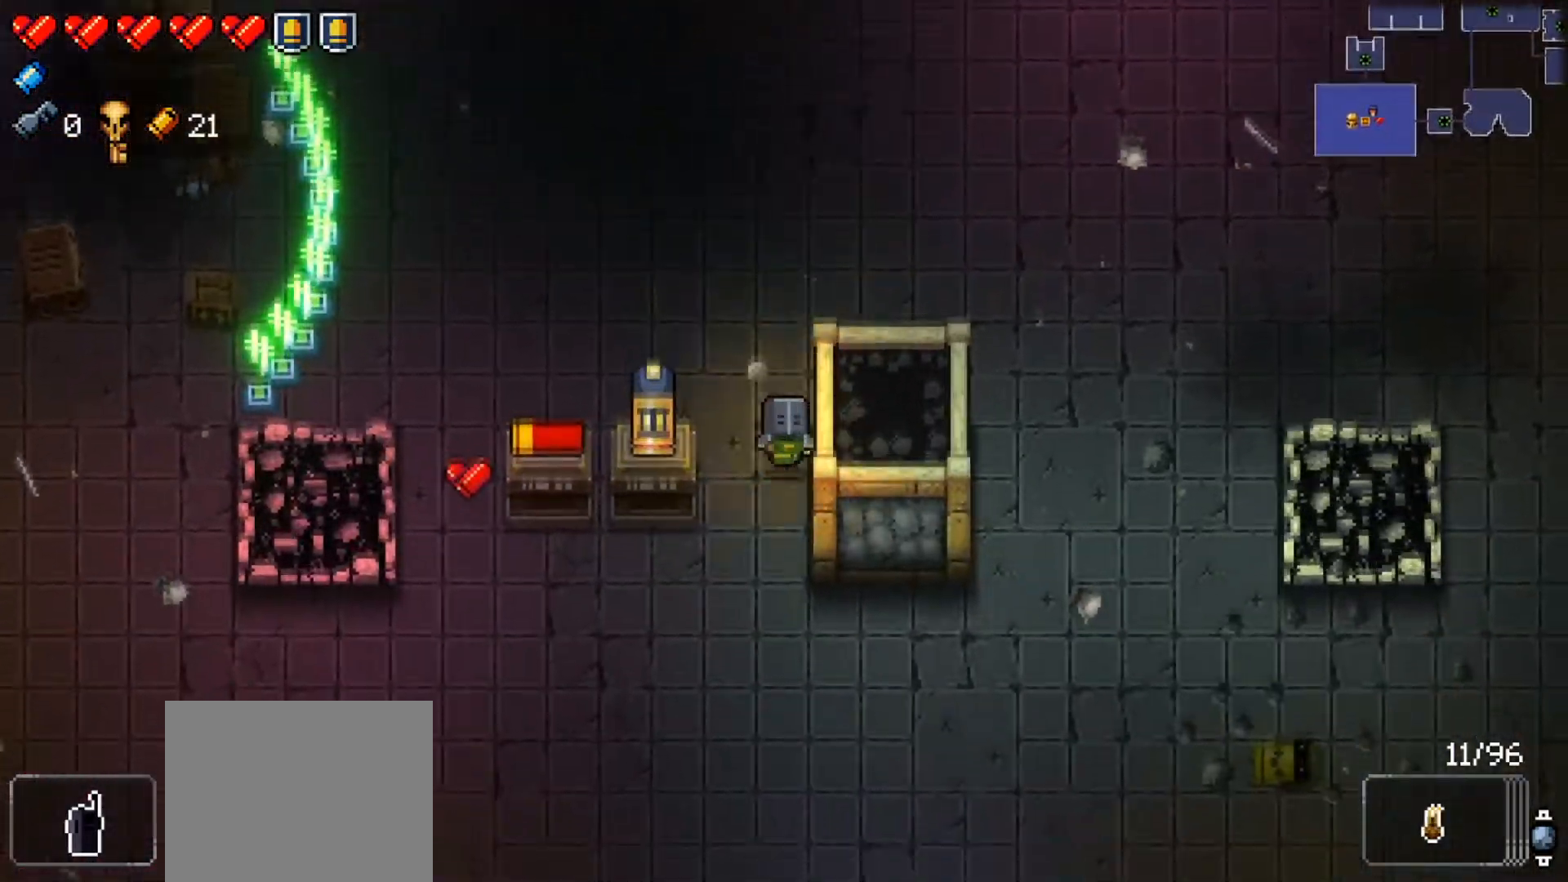
{"buttons": [], "left_stick": "left", "right_stick": "center", "events": [[134, "left_stick", "down-left"], [317, "left_stick", "up-left"], [401, "A", "down"], [434, "left_stick", "left"], [484, "A", "up"]]}
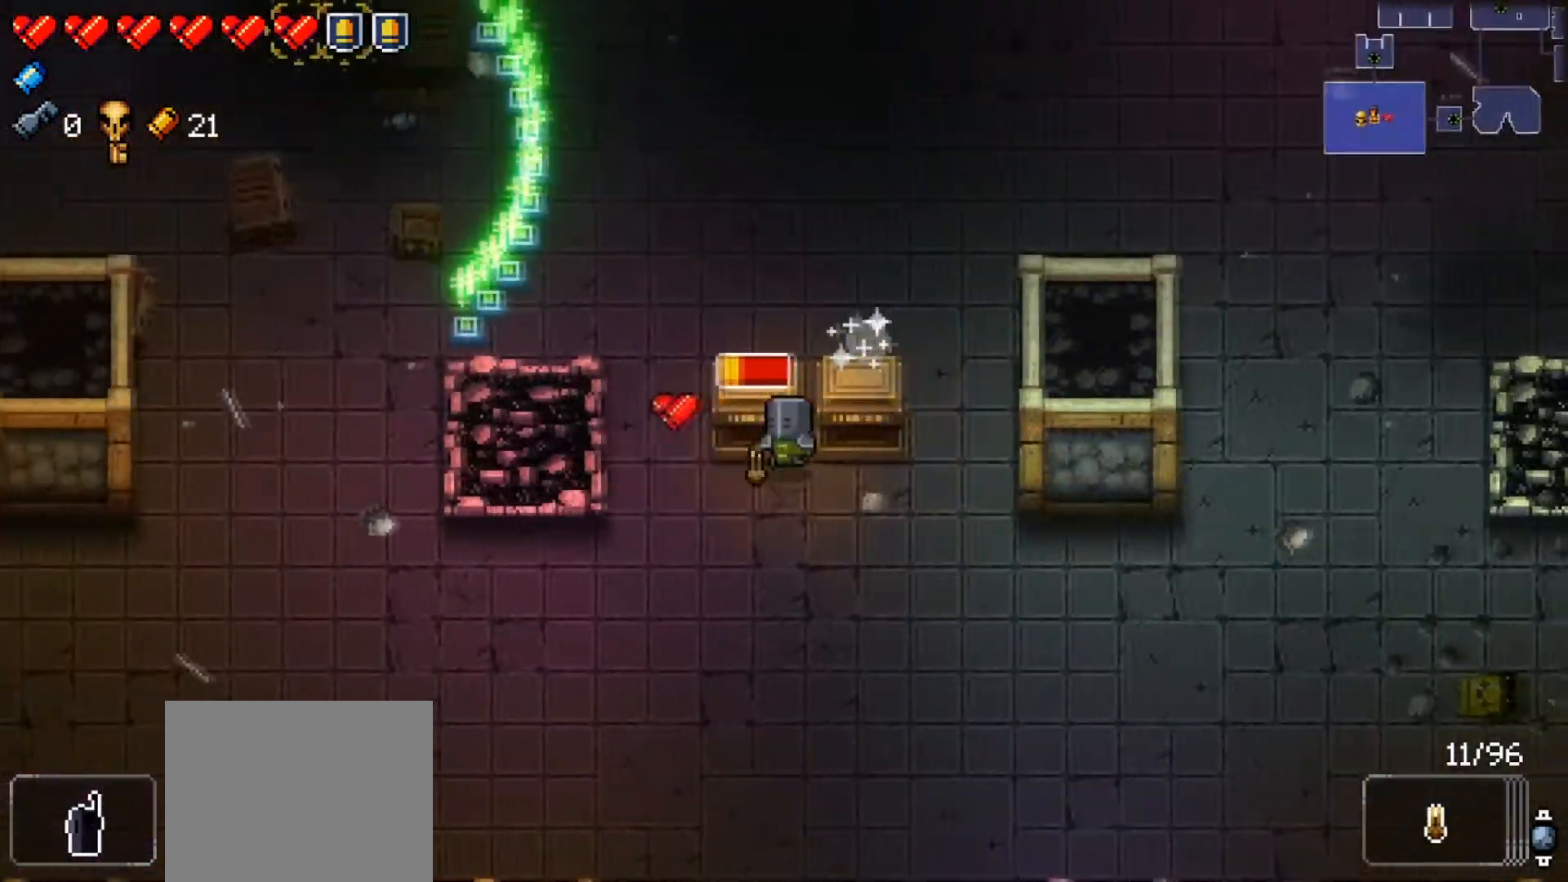
{"buttons": [], "left_stick": "up", "right_stick": "center", "events": [[33, "A", "down"], [100, "A", "up"], [166, "A", "down"], [250, "left_stick", "up"], [283, "A", "up"]]}
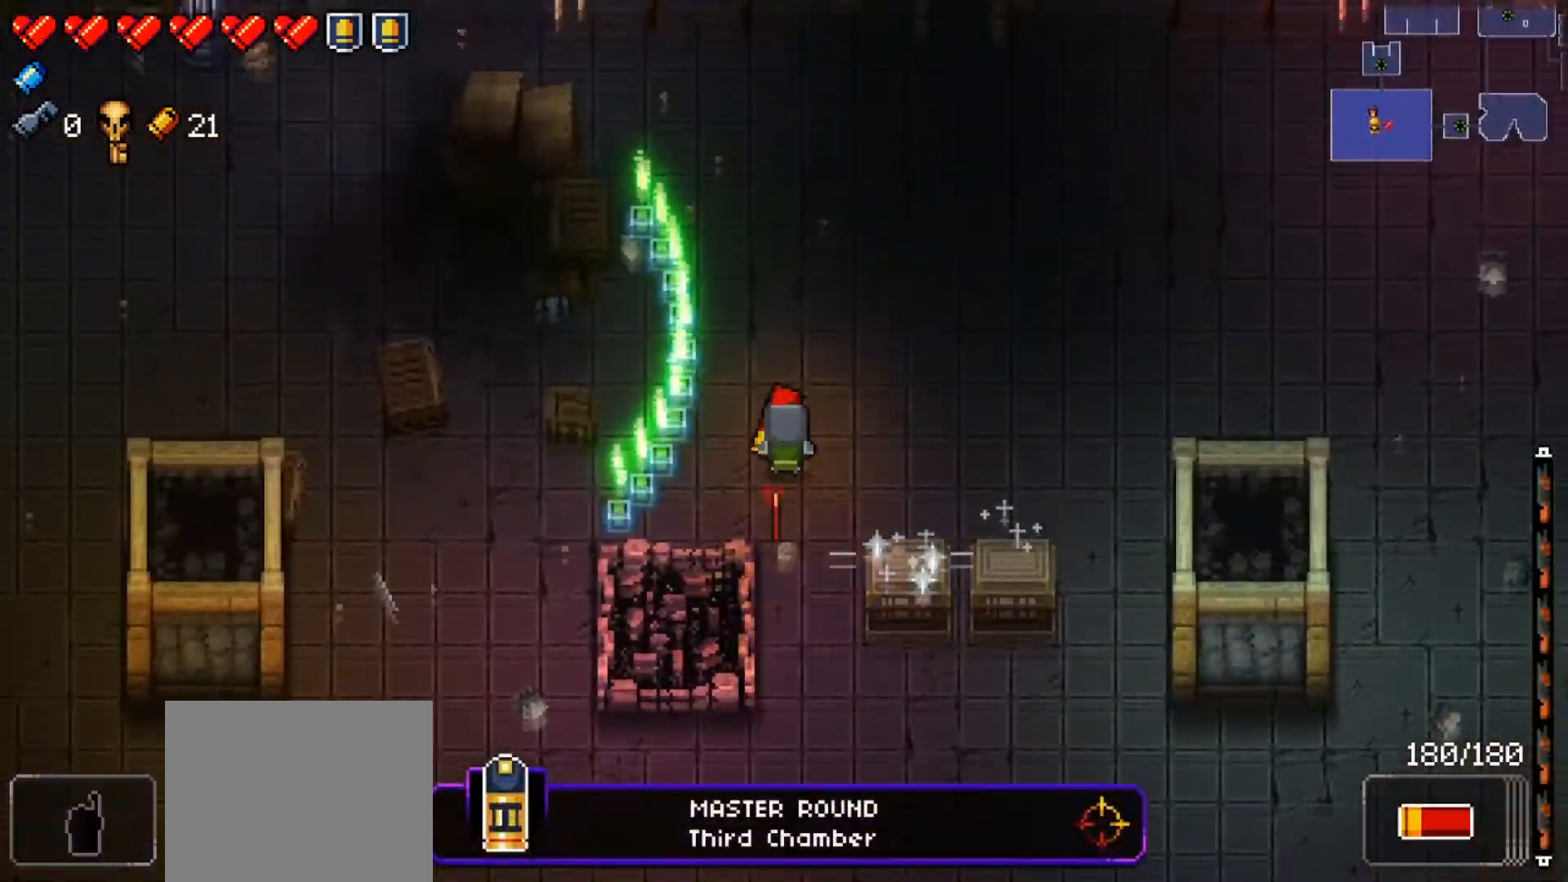
{"buttons": [], "left_stick": "up-right", "right_stick": "center", "events": [[117, "left_stick", "up-right"]]}
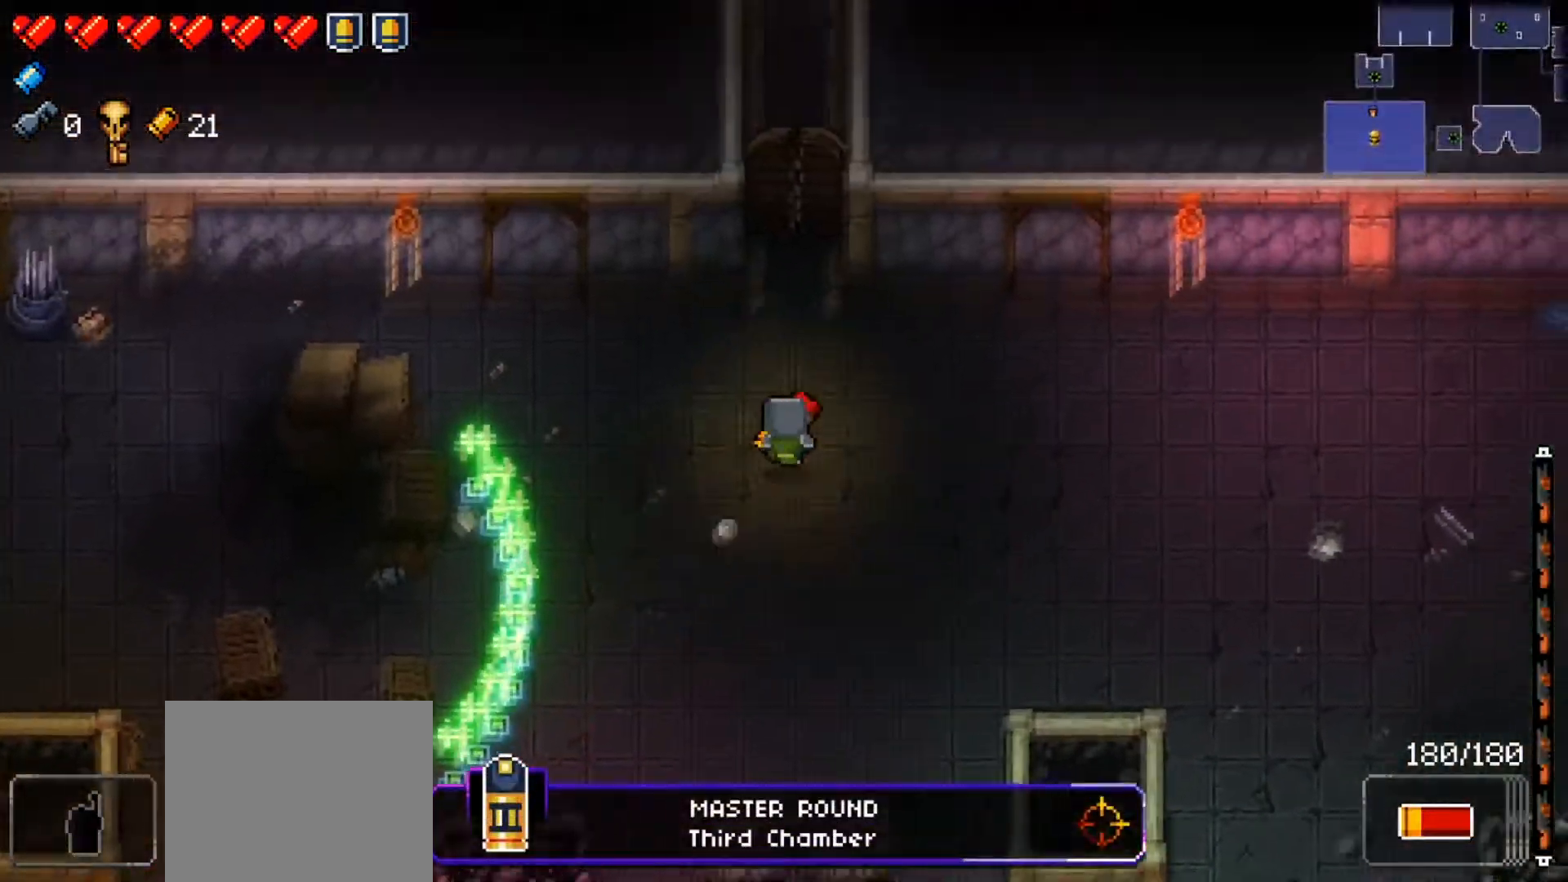
{"buttons": [], "left_stick": "up", "right_stick": "center", "events": [[183, "left_stick", "up-left"], [267, "X", "down"], [333, "left_stick", "up"], [400, "X", "up"]]}
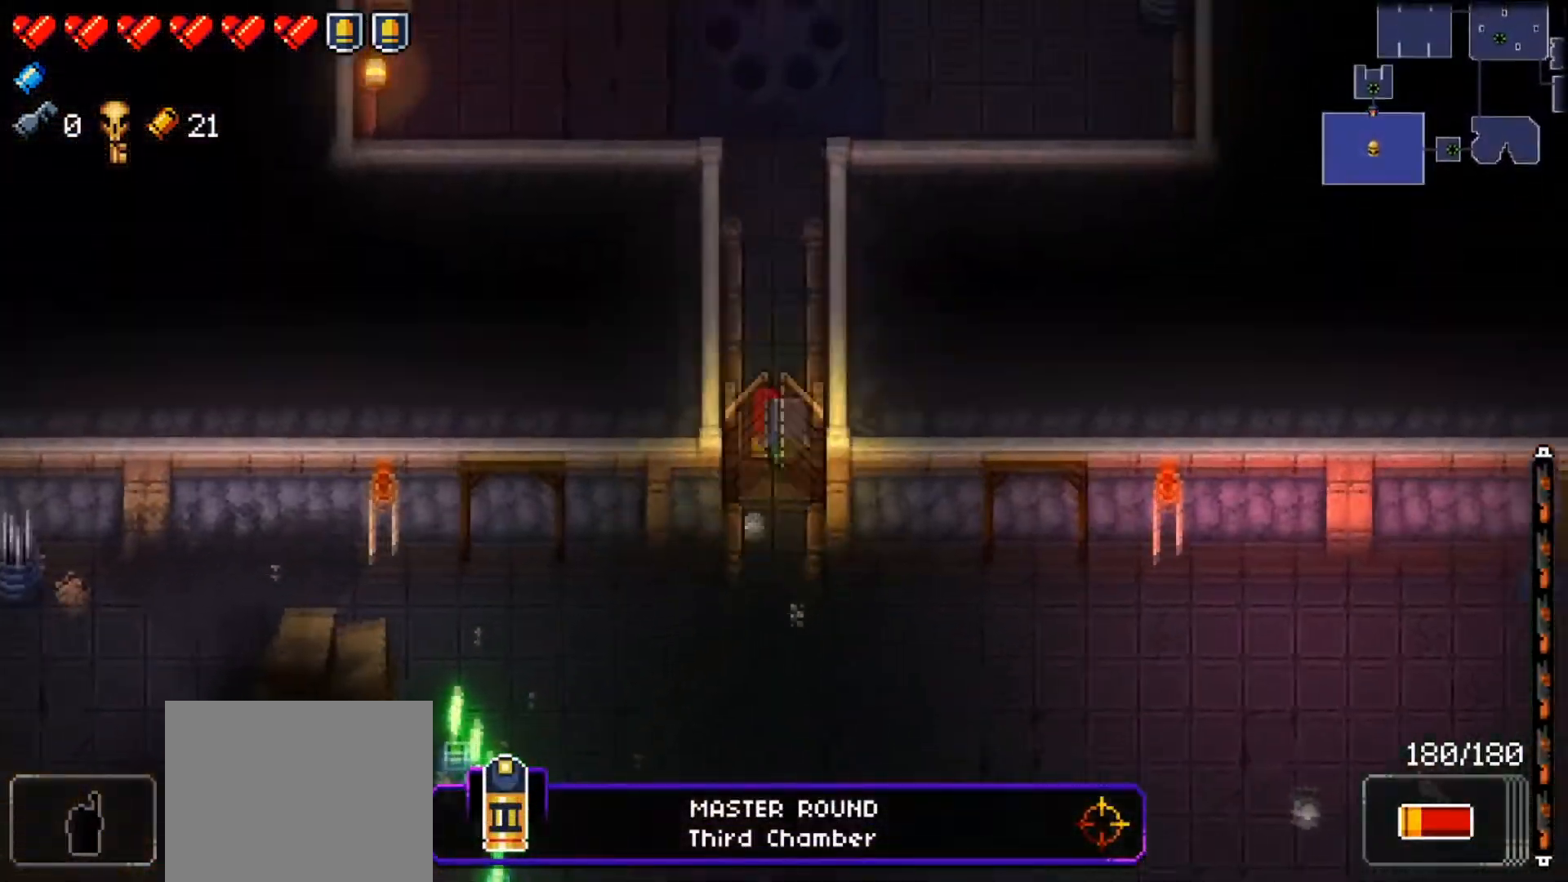
{"buttons": [], "left_stick": "up-left", "right_stick": "center", "events": [[351, "left_stick", "up-left"]]}
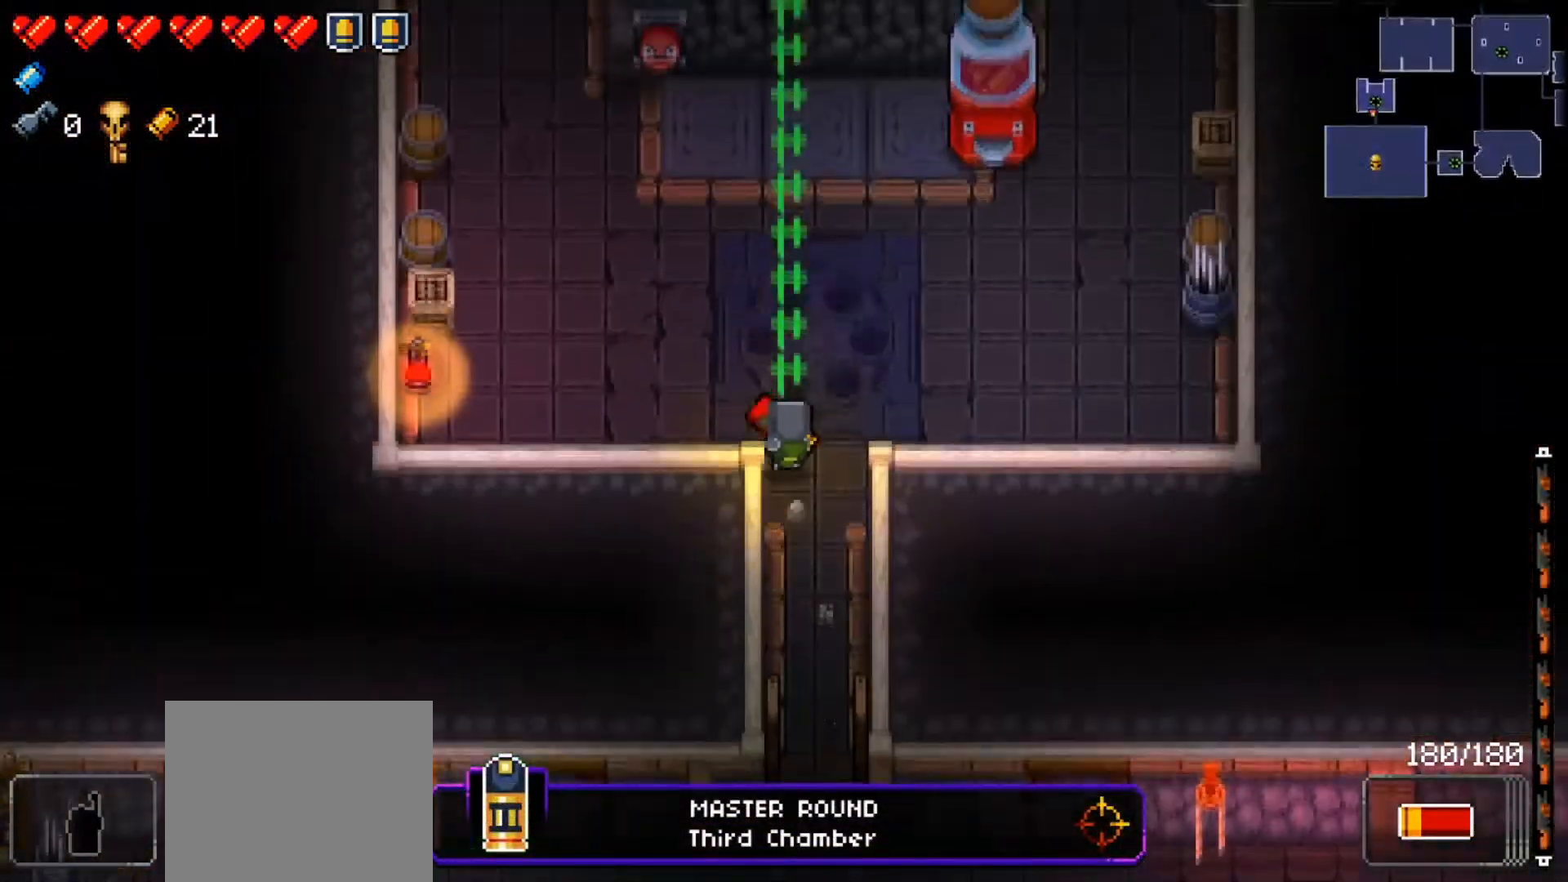
{"buttons": ["Y"], "left_stick": "center", "right_stick": "center", "events": [[117, "Y", "down"], [267, "left_stick", "center"]]}
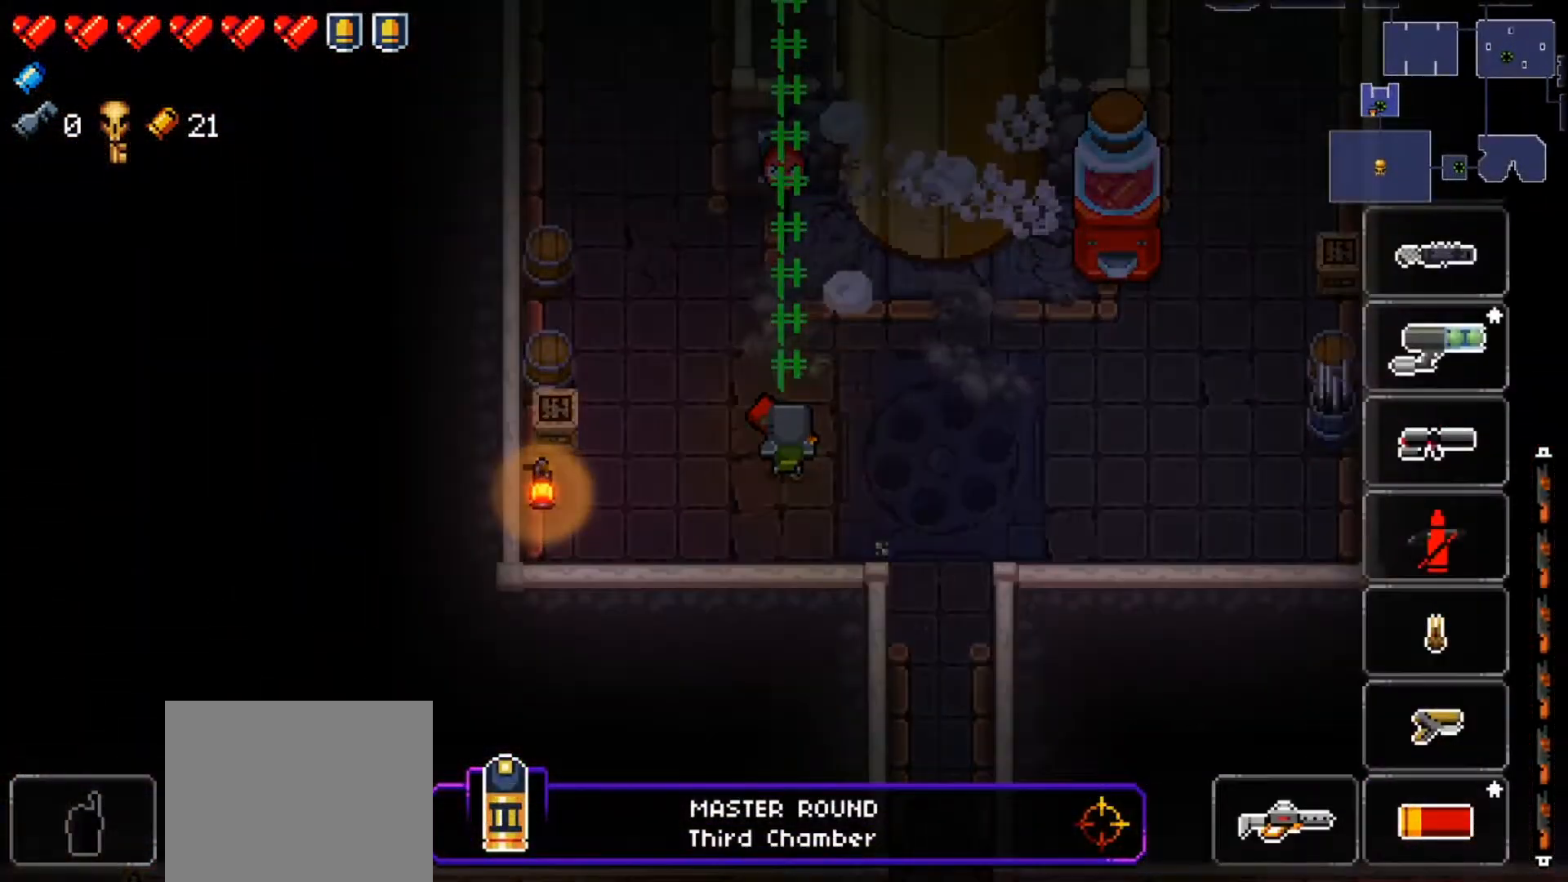
{"buttons": ["Y"], "left_stick": "center", "right_stick": "center", "events": [[84, "left_stick", "right"], [234, "left_stick", "center"]]}
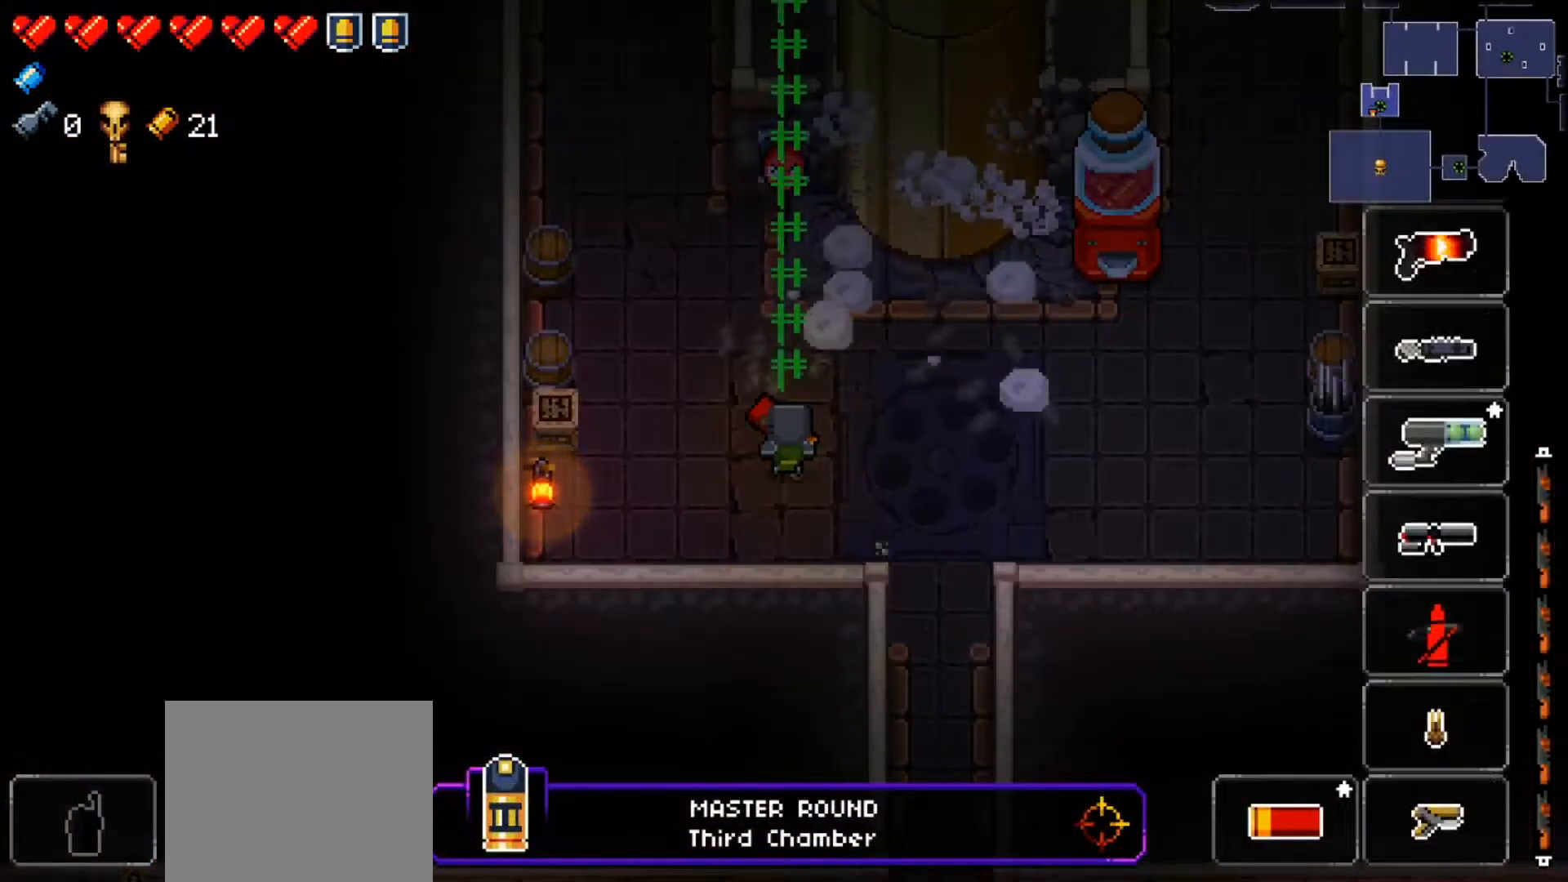
{"buttons": ["Y"], "left_stick": "right", "right_stick": "center", "events": [[17, "left_stick", "right"], [150, "left_stick", "center"], [417, "left_stick", "right"]]}
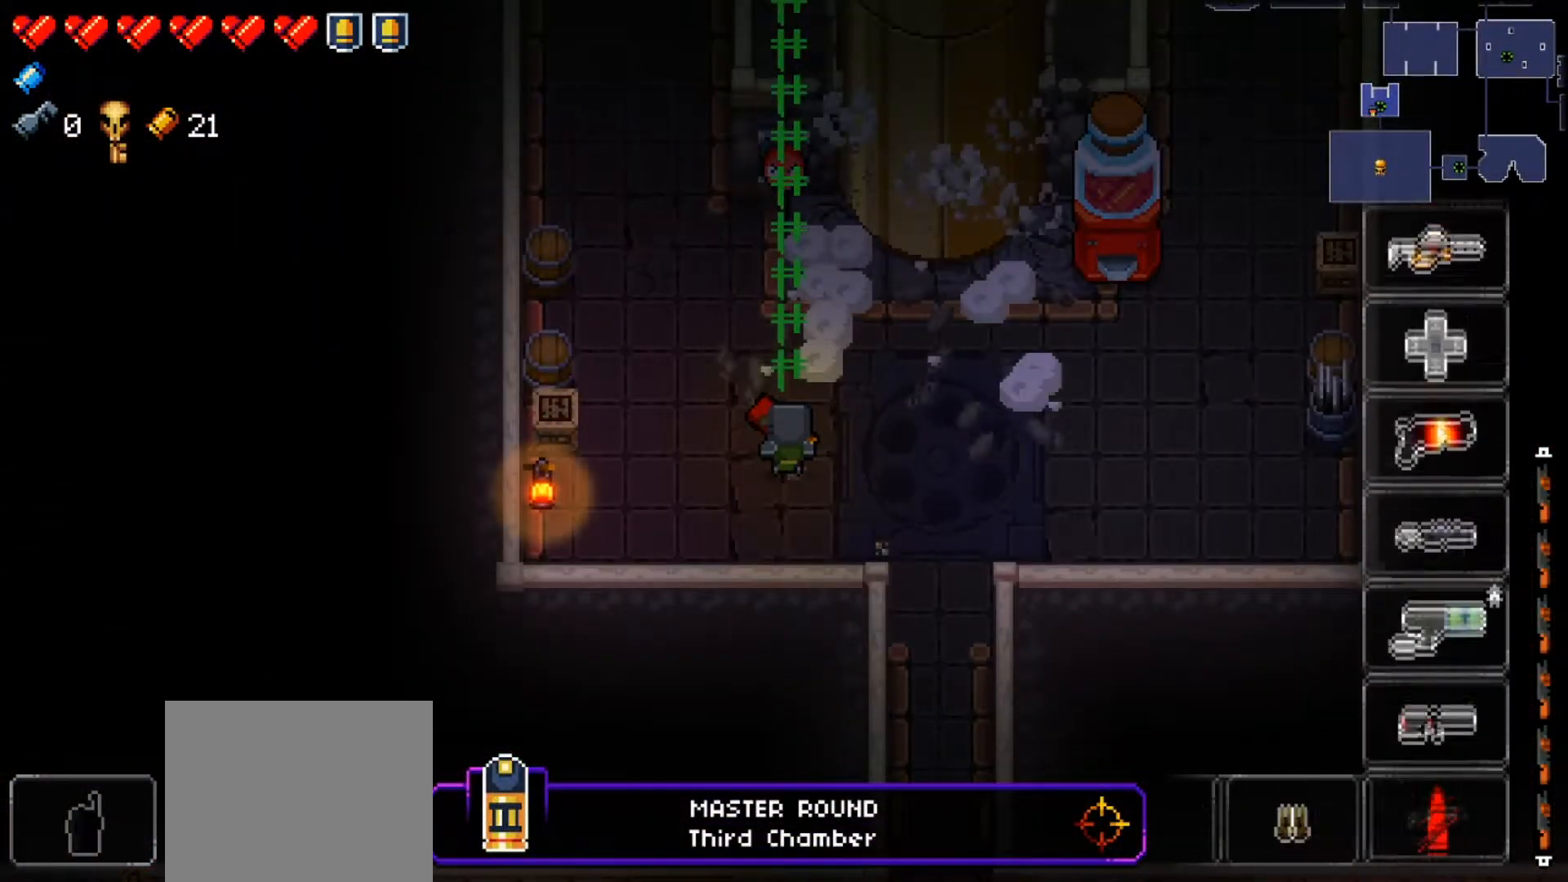
{"buttons": ["Y"], "left_stick": "right", "right_stick": "center", "events": [[251, "left_stick", "center"], [434, "left_stick", "right"]]}
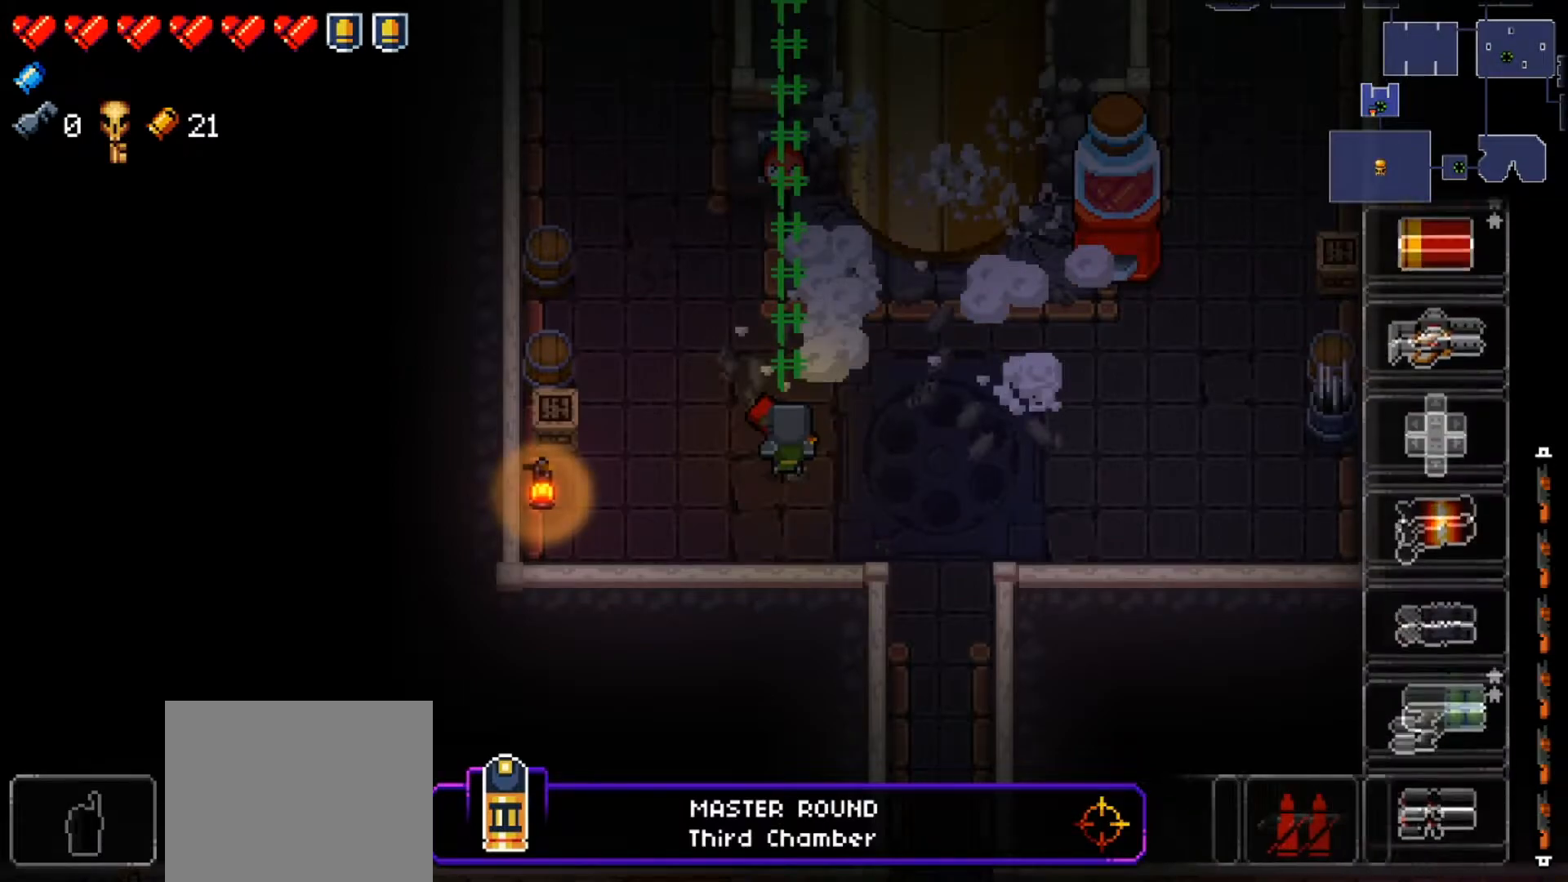
{"buttons": [], "left_stick": "up-left", "right_stick": "center", "events": [[50, "left_stick", "center"], [200, "Y", "up"], [317, "left_stick", "left"], [484, "left_stick", "up-left"]]}
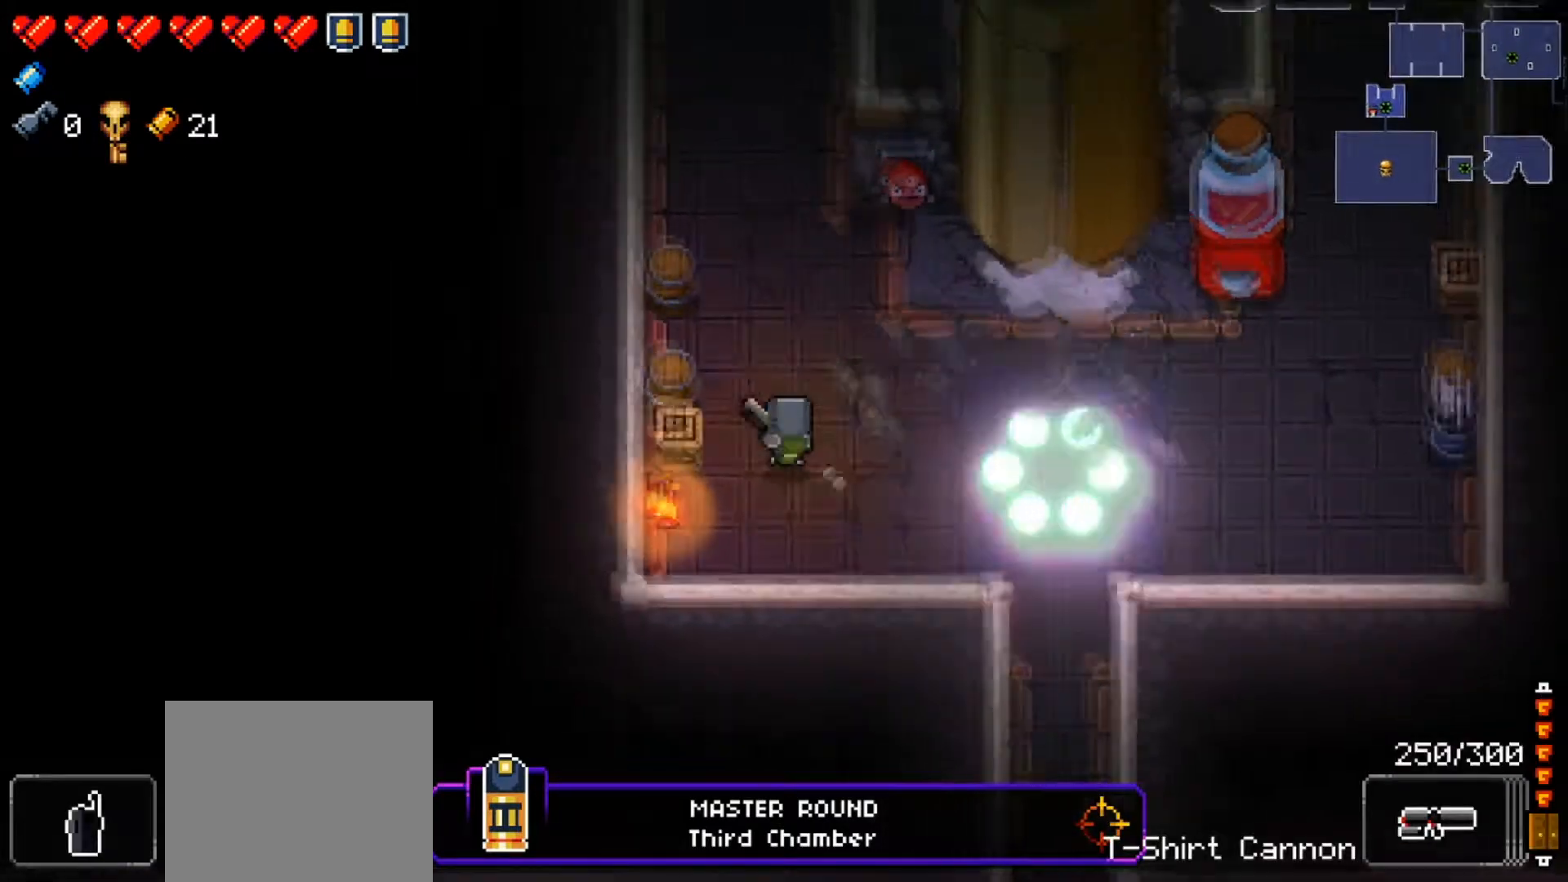
{"buttons": [], "left_stick": "up-right", "right_stick": "left", "events": [[84, "right_stick", "left"], [351, "left_stick", "up-right"]]}
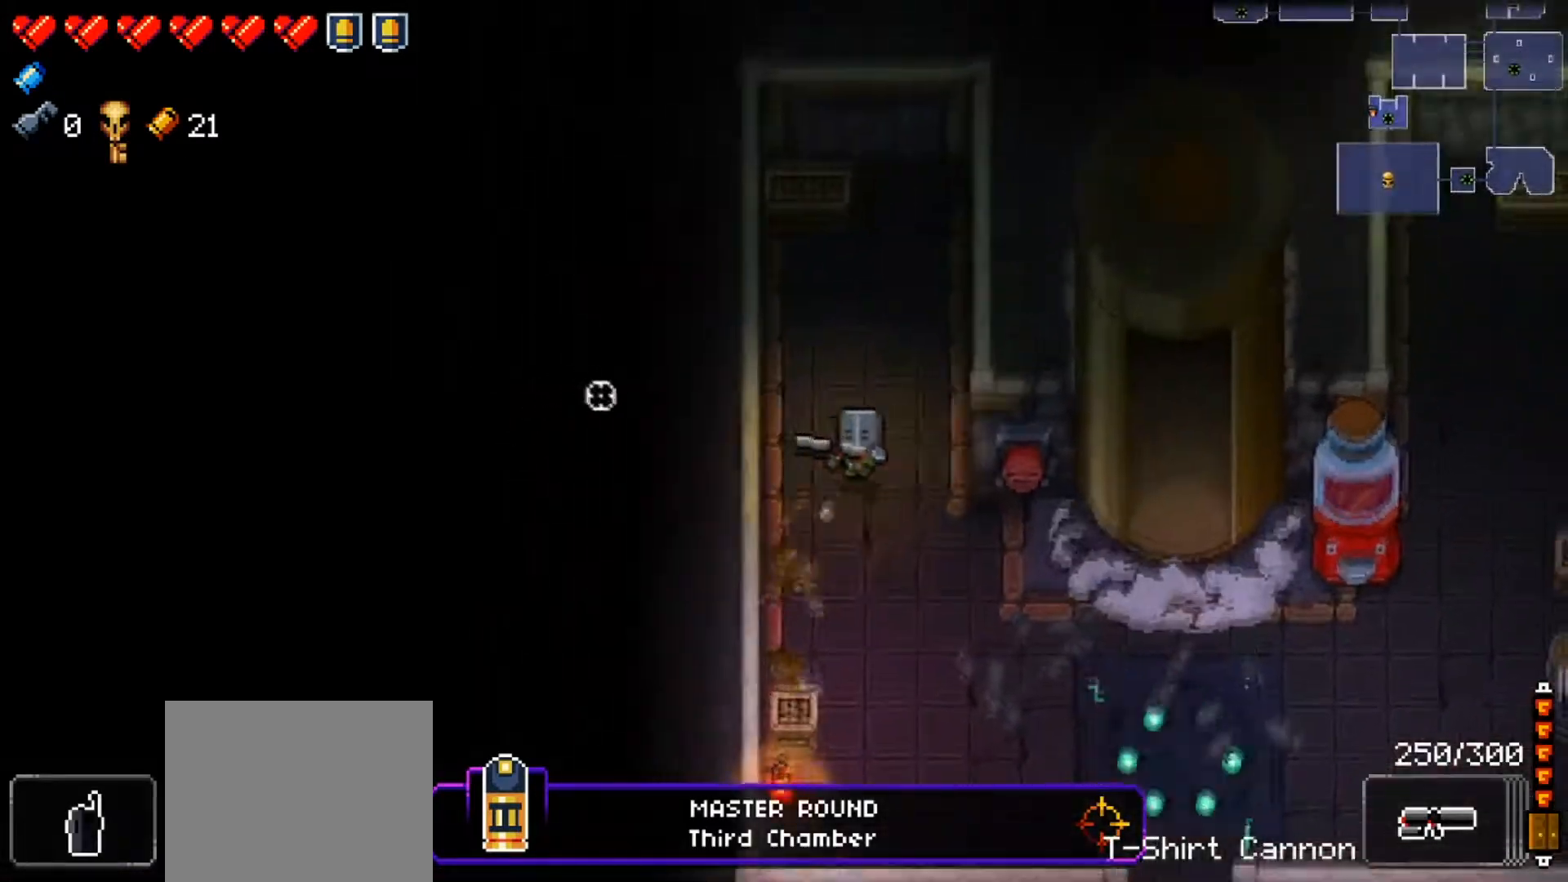
{"buttons": [], "left_stick": "center", "right_stick": "left", "events": [[183, "left_stick", "center"]]}
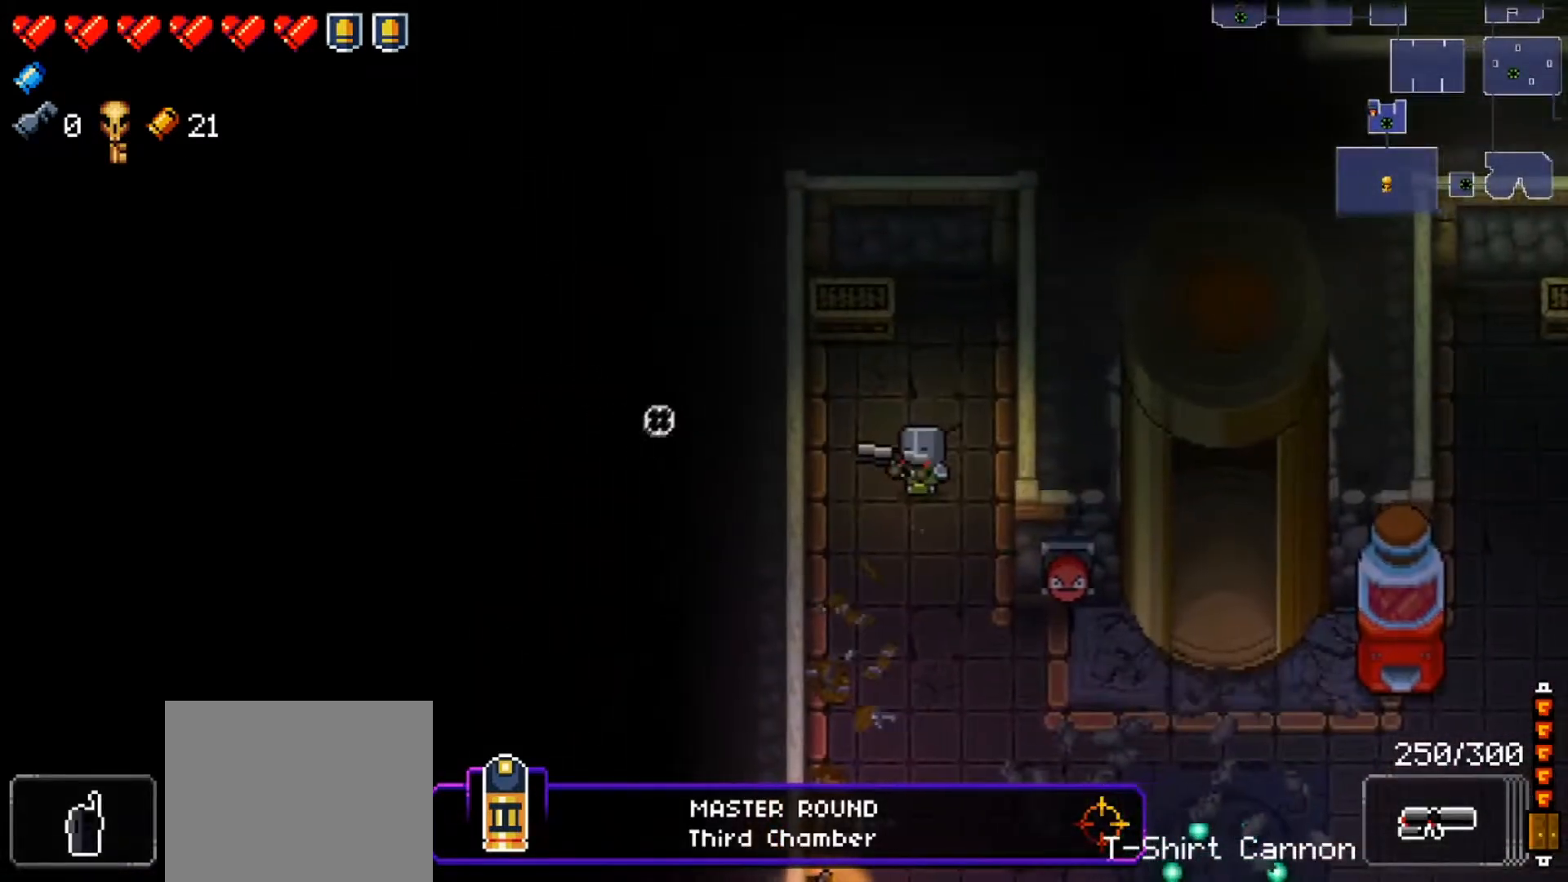
{"buttons": [], "left_stick": "down-left", "right_stick": "left", "events": [[217, "R1", "down"], [251, "left_stick", "up-right"], [334, "left_stick", "down-right"], [351, "R1", "up"], [484, "left_stick", "down-left"]]}
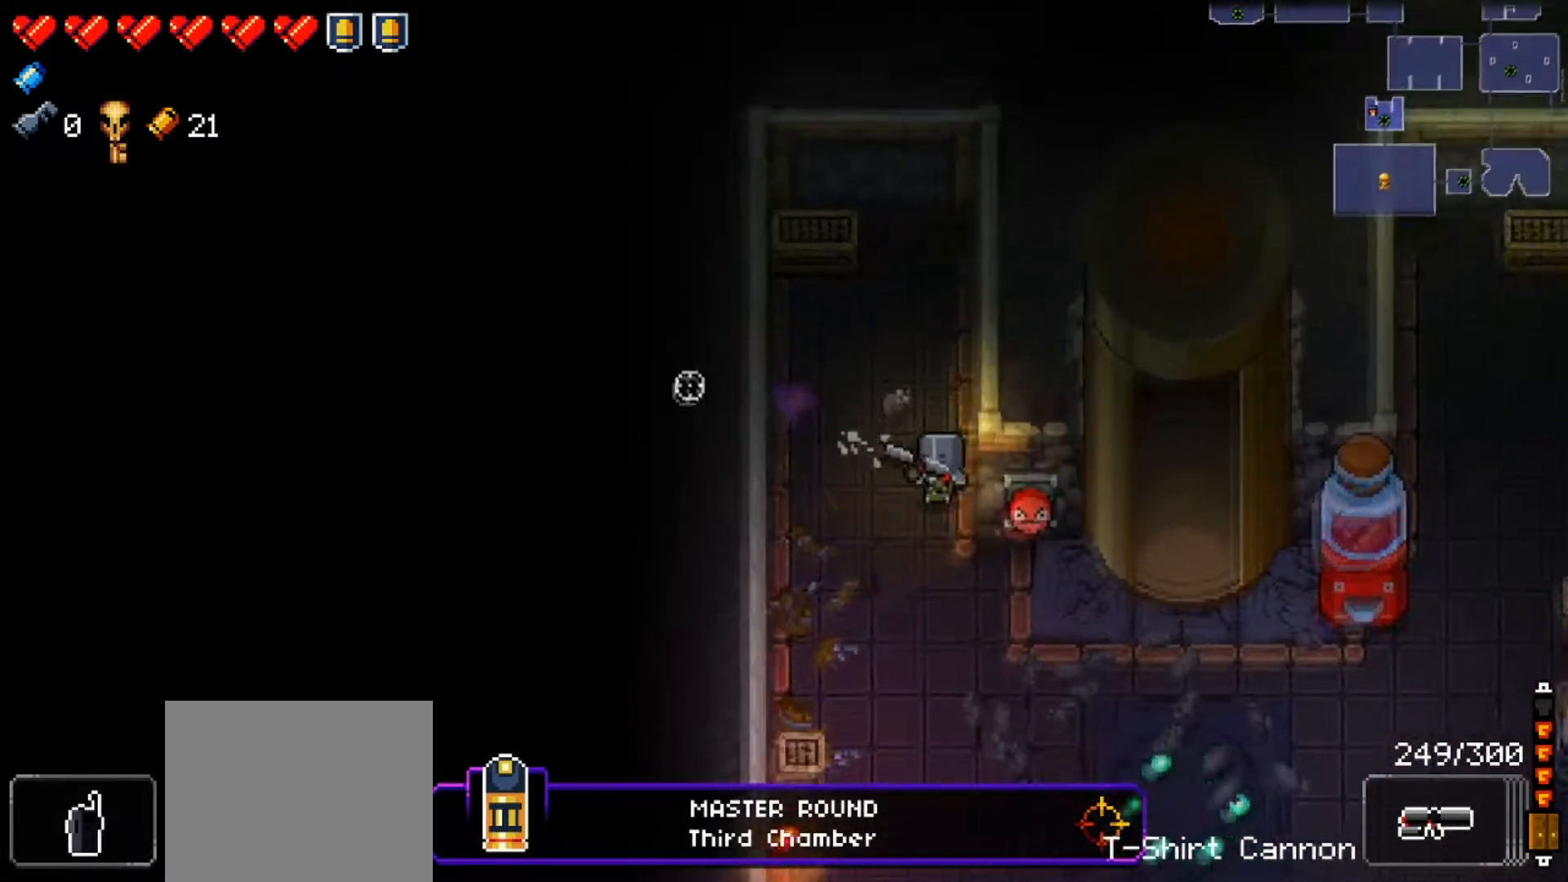
{"buttons": [], "left_stick": "down", "right_stick": "up-left", "events": [[50, "left_stick", "center"], [100, "right_stick", "up-left"], [167, "R1", "down"], [300, "left_stick", "down"], [334, "R1", "up"]]}
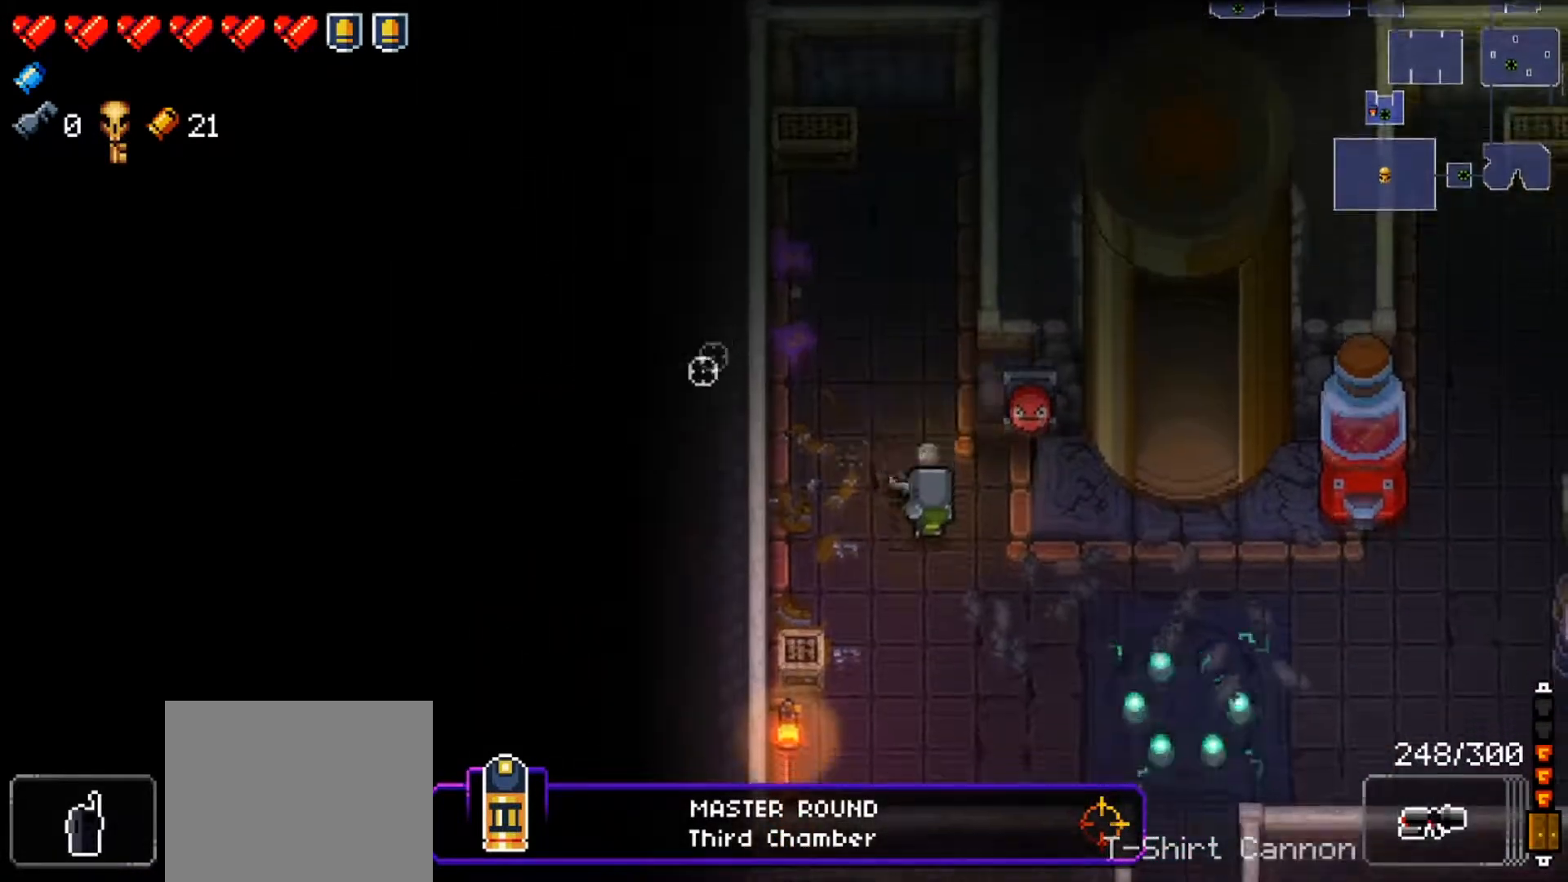
{"buttons": ["R1"], "left_stick": "center", "right_stick": "left", "events": [[17, "right_stick", "left"], [50, "left_stick", "down-right"], [217, "R1", "down"], [267, "left_stick", "center"], [401, "R1", "up"], [501, "R1", "down"]]}
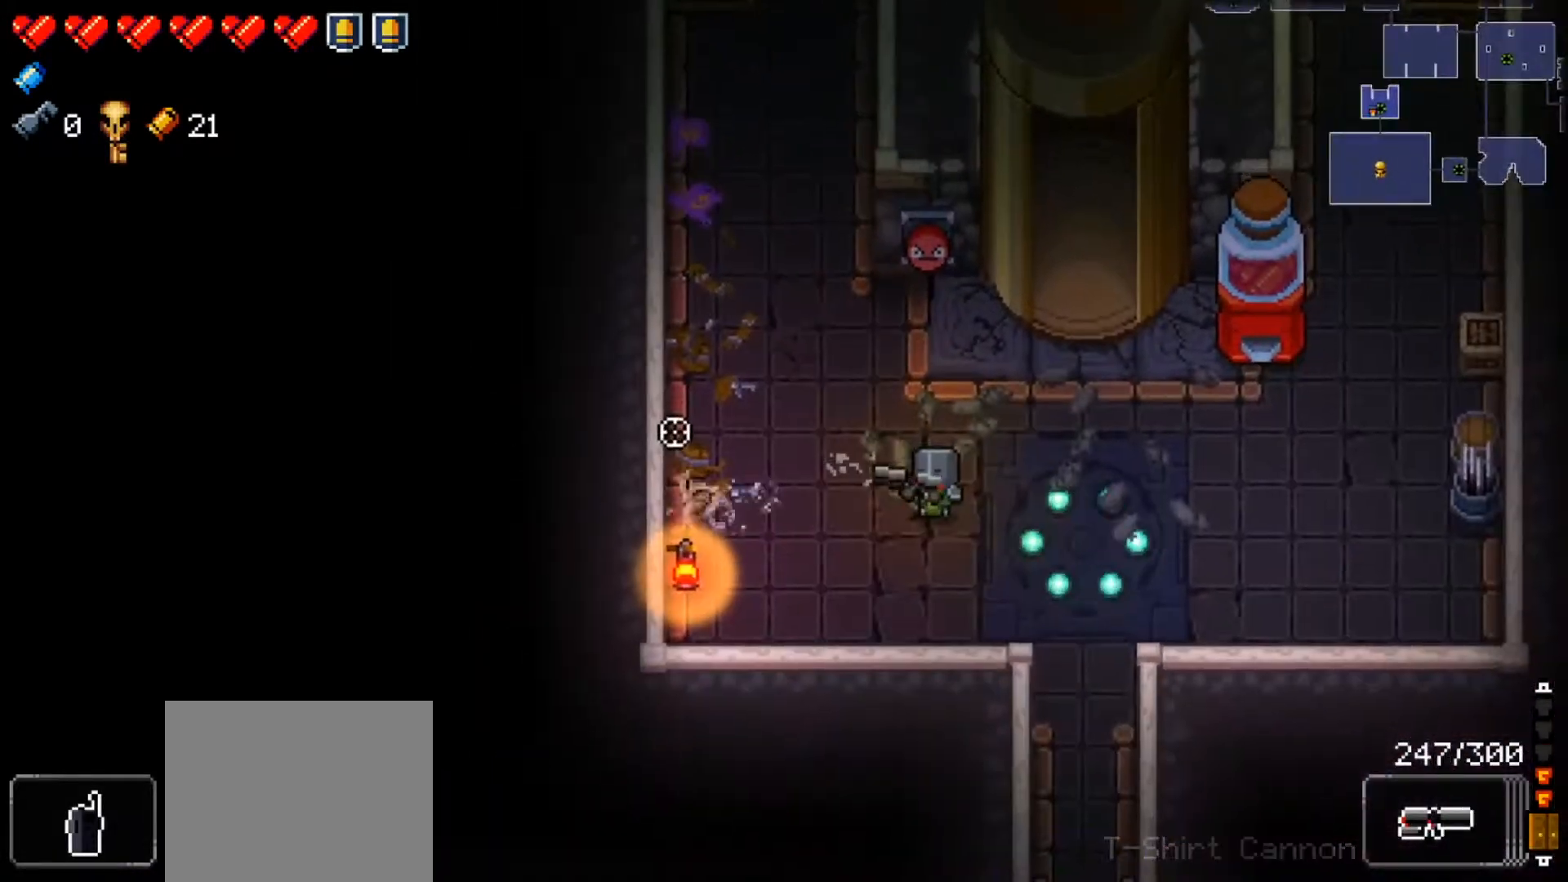
{"buttons": ["R1"], "left_stick": "center", "right_stick": "left", "events": [[117, "R1", "up"], [183, "left_stick", "right"], [300, "left_stick", "center"], [400, "R1", "down"]]}
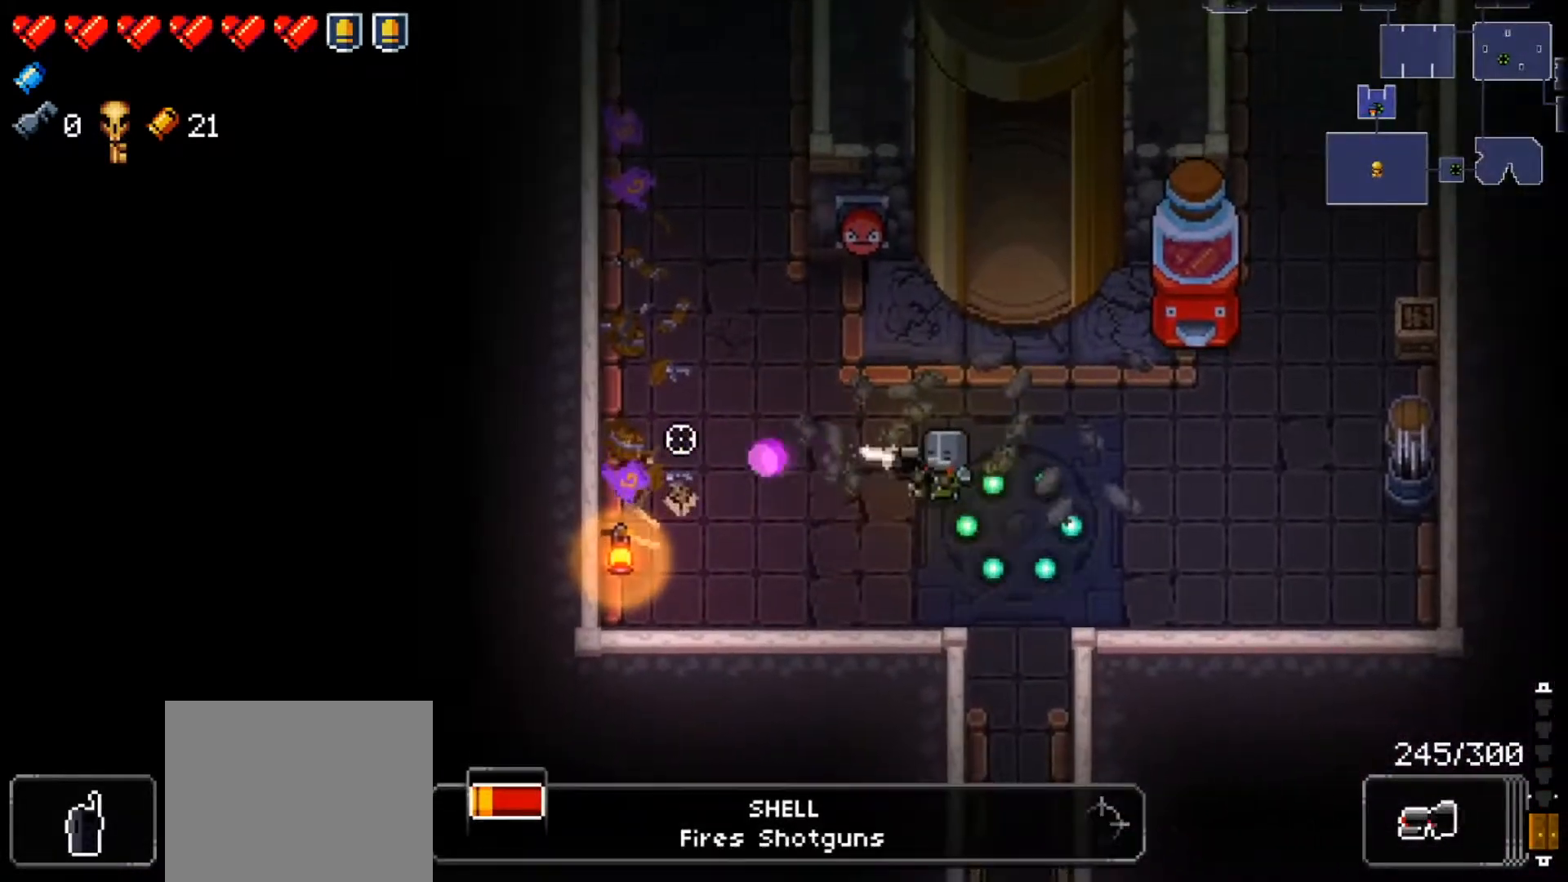
{"buttons": [], "left_stick": "right", "right_stick": "right", "events": [[101, "R1", "up"], [117, "left_stick", "right"], [201, "right_stick", "center"], [418, "right_stick", "right"]]}
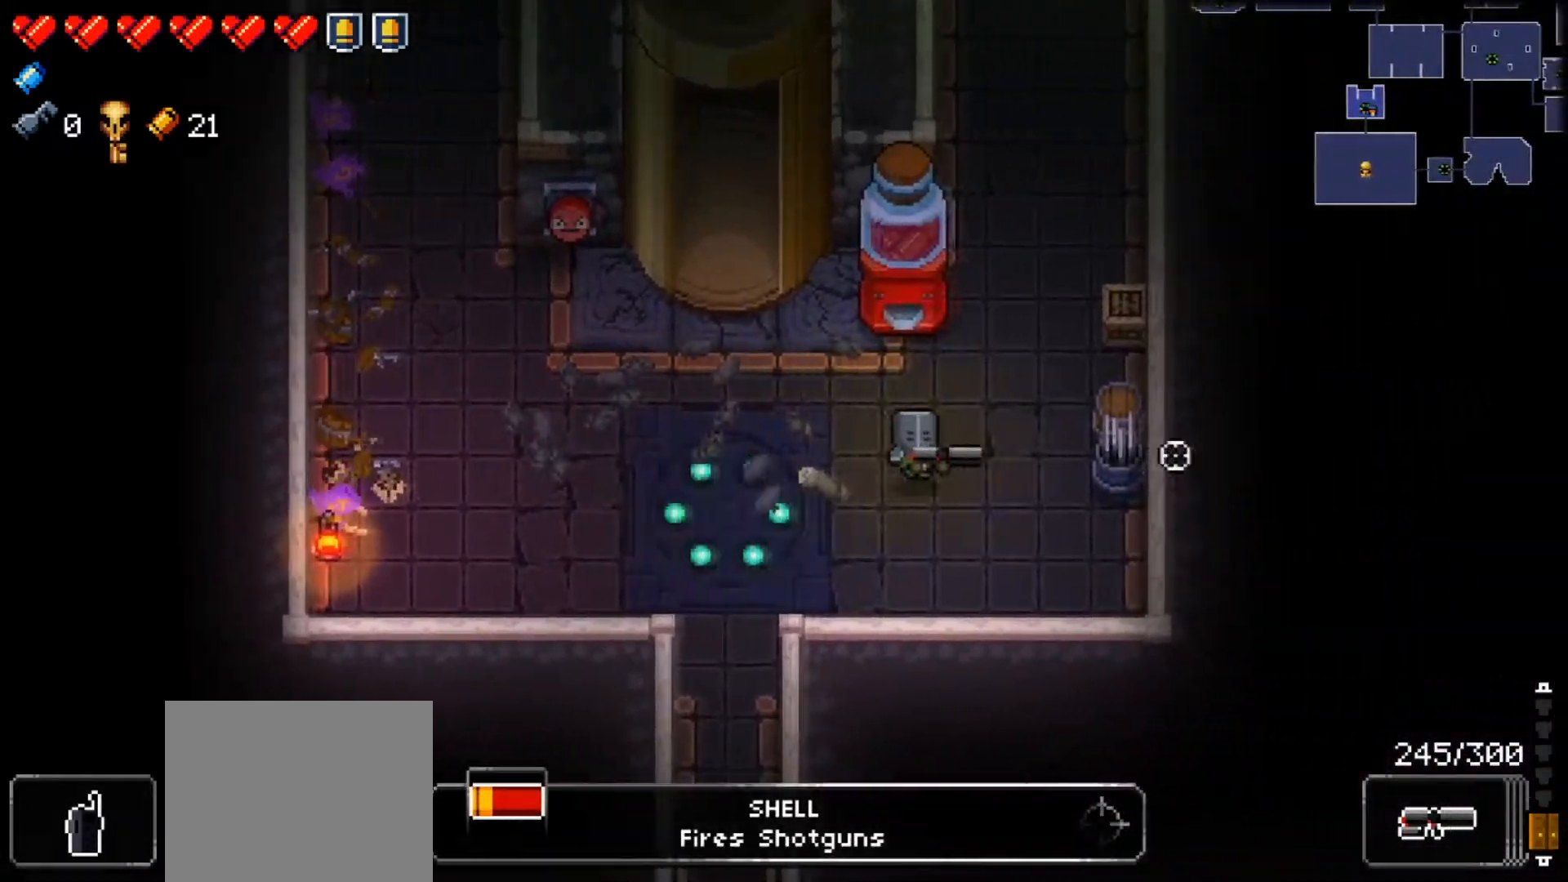
{"buttons": [], "left_stick": "up", "right_stick": "up-right", "events": [[117, "left_stick", "up-right"], [217, "left_stick", "up"], [317, "right_stick", "up-right"]]}
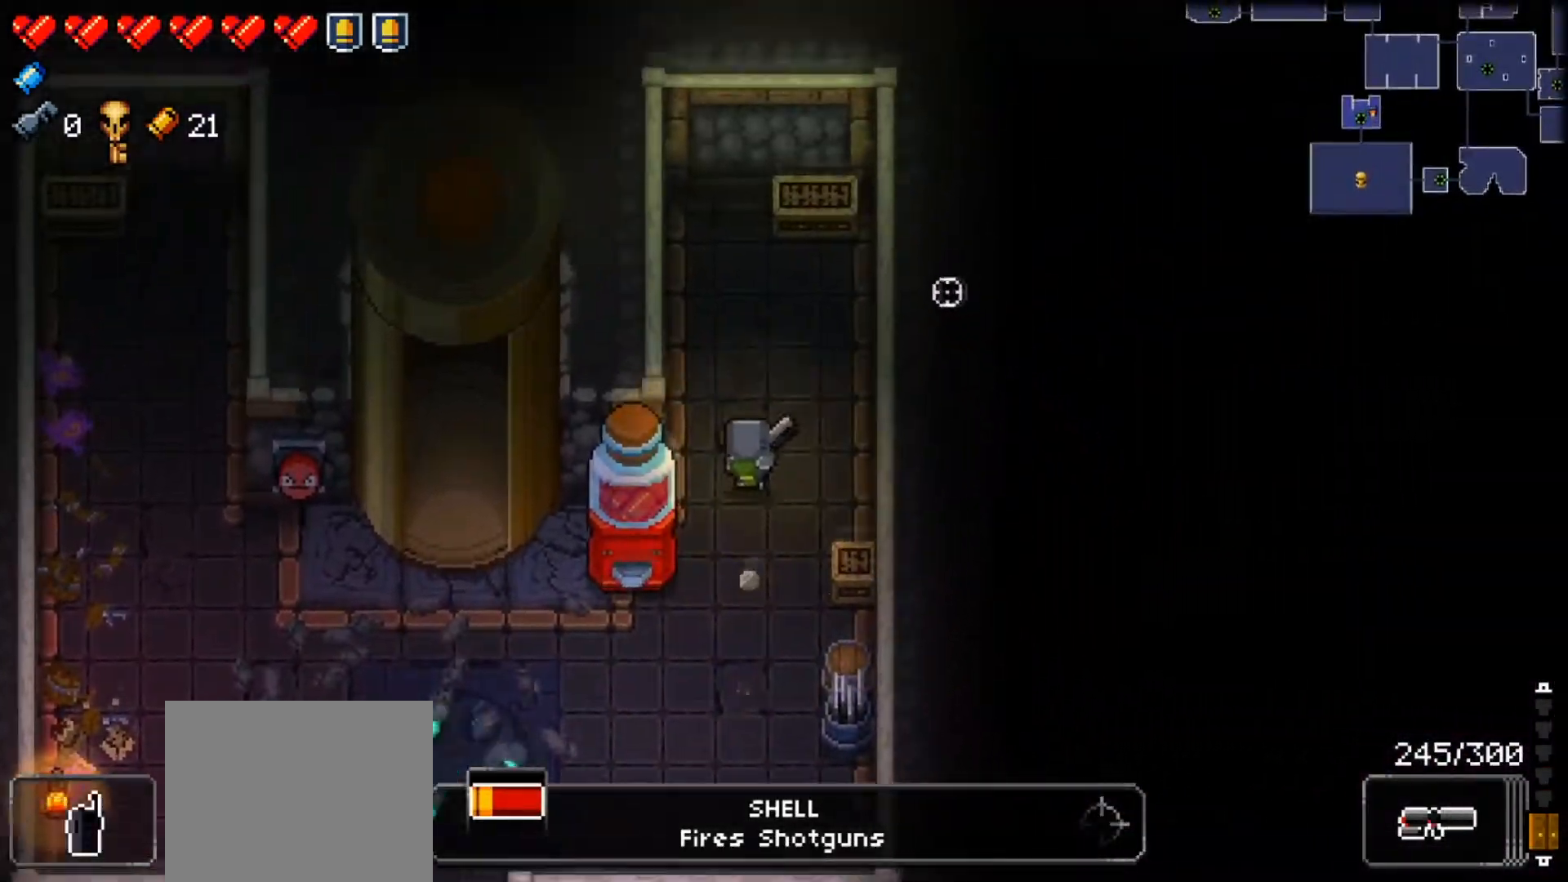
{"buttons": ["R1"], "left_stick": "center", "right_stick": "up-right", "events": [[34, "R1", "down"], [117, "left_stick", "center"], [201, "R1", "up"], [501, "R1", "down"]]}
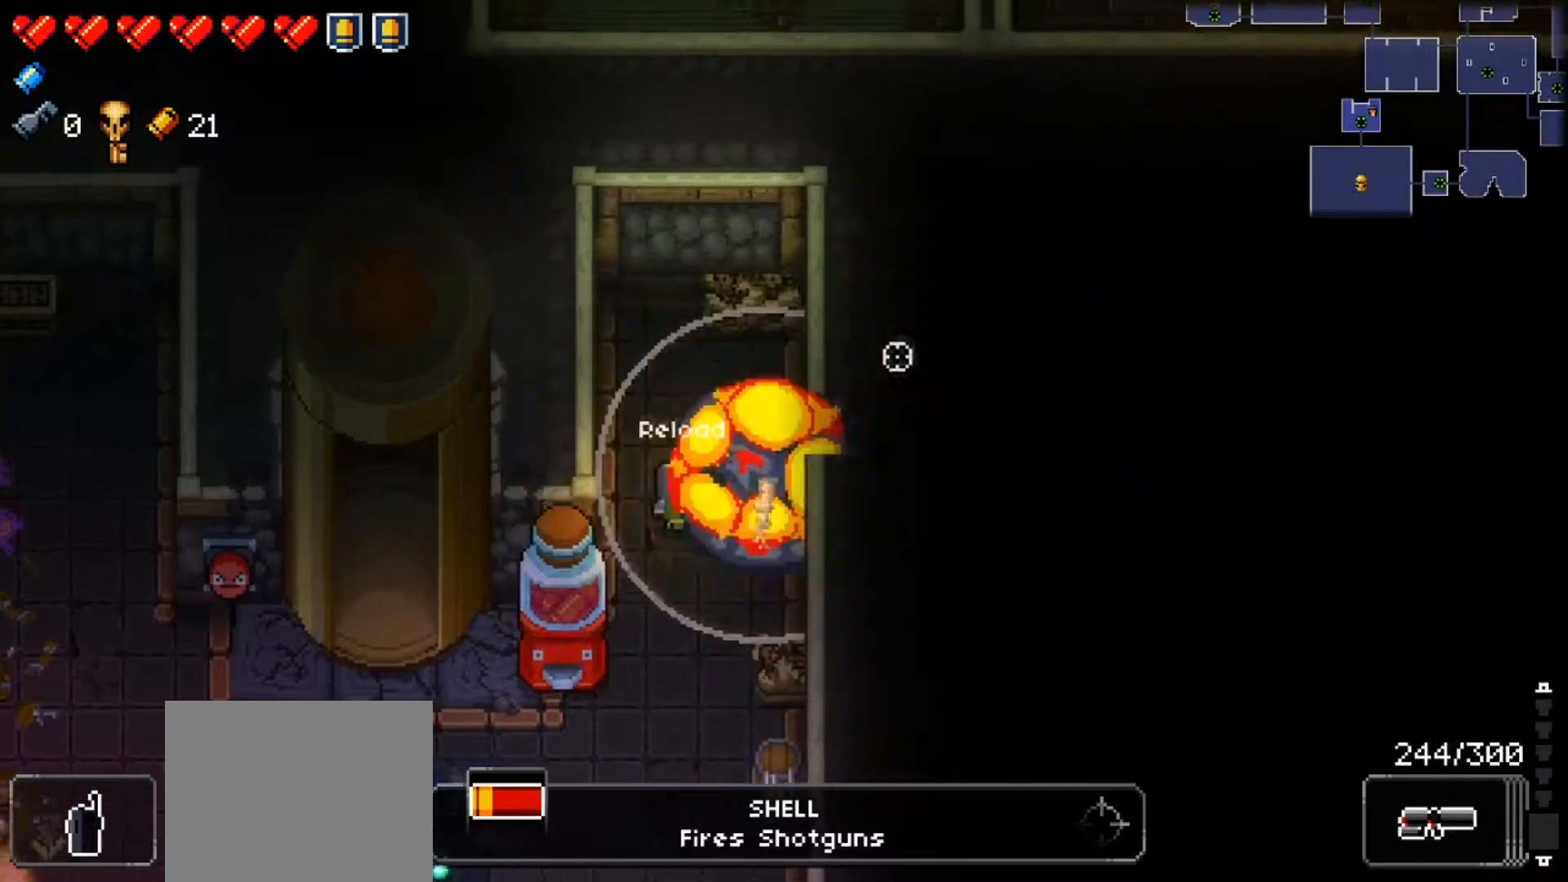
{"buttons": [], "left_stick": "down", "right_stick": "up-right", "events": [[133, "R1", "up"], [200, "left_stick", "down"]]}
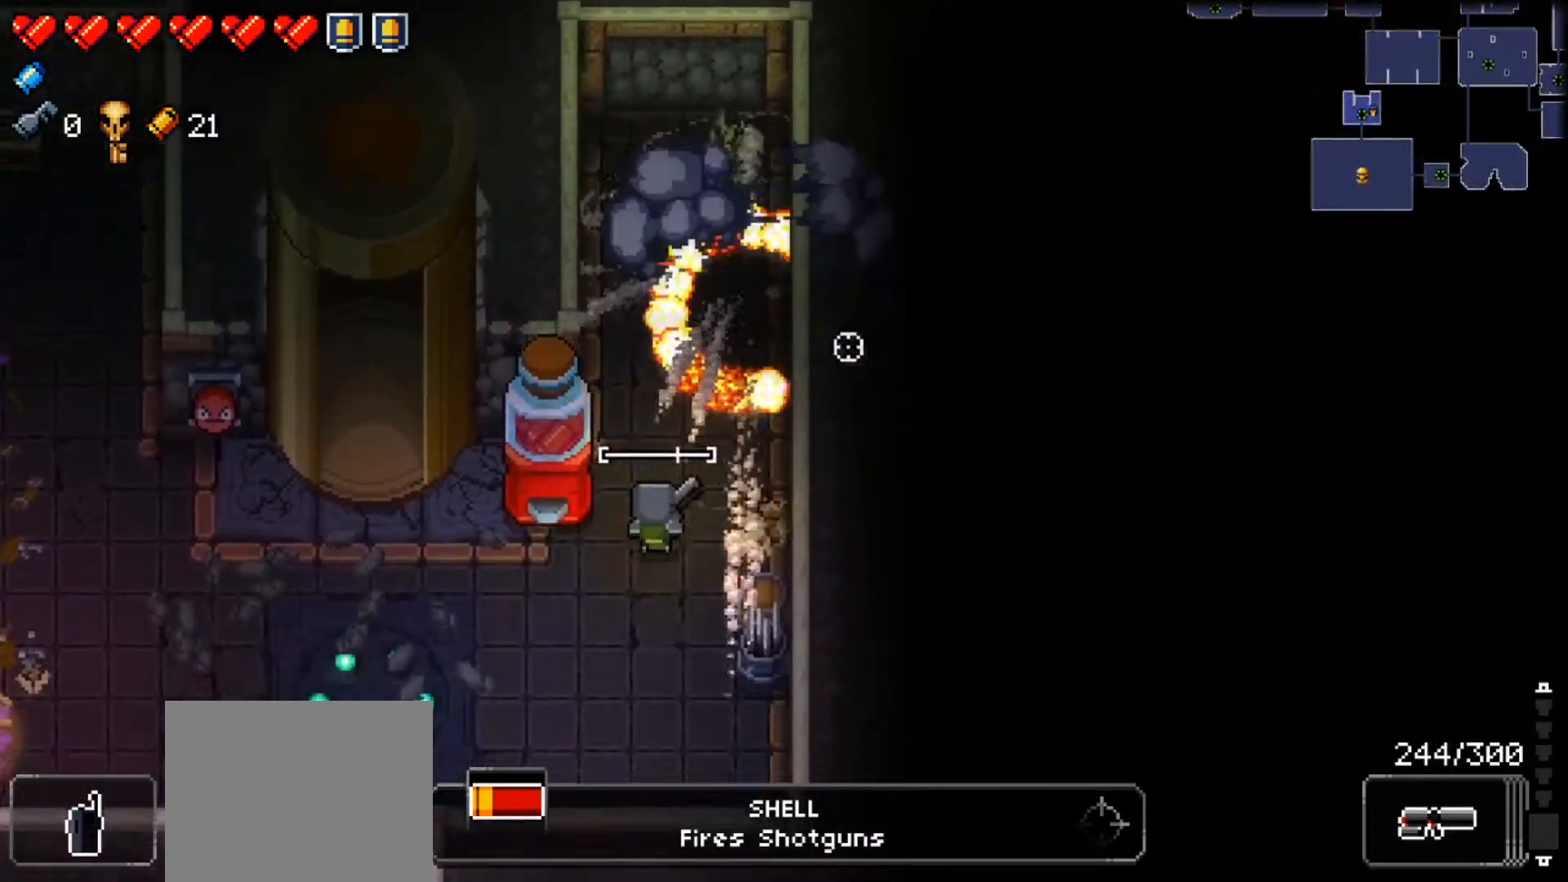
{"buttons": ["L2"], "left_stick": "center", "right_stick": "up", "events": [[17, "left_stick", "down-left"], [50, "right_stick", "center"], [367, "right_stick", "up"], [418, "L2", "down"], [418, "left_stick", "center"]]}